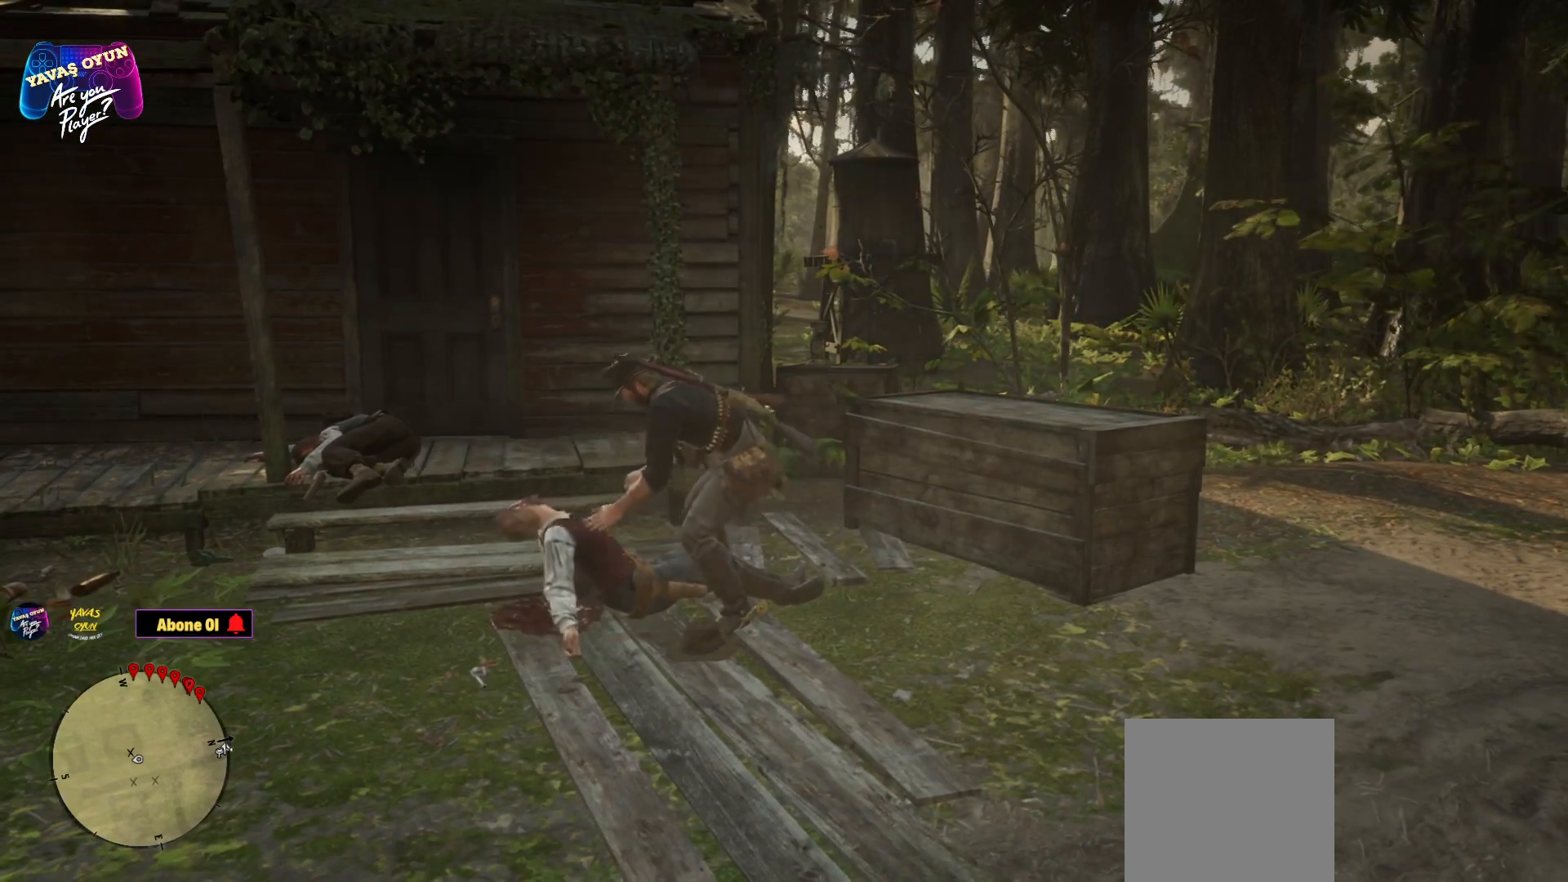
Gameplay with a controller (Xbox layout); each line is a JSON object with the inputs held at the frame after it. "events" lists button and stick changes between this image and that frame as [ms after this image, input, new state], when the widget could be followed in between.
{"buttons": [], "left_stick": "center", "right_stick": "left", "events": [[183, "right_stick", "left"]]}
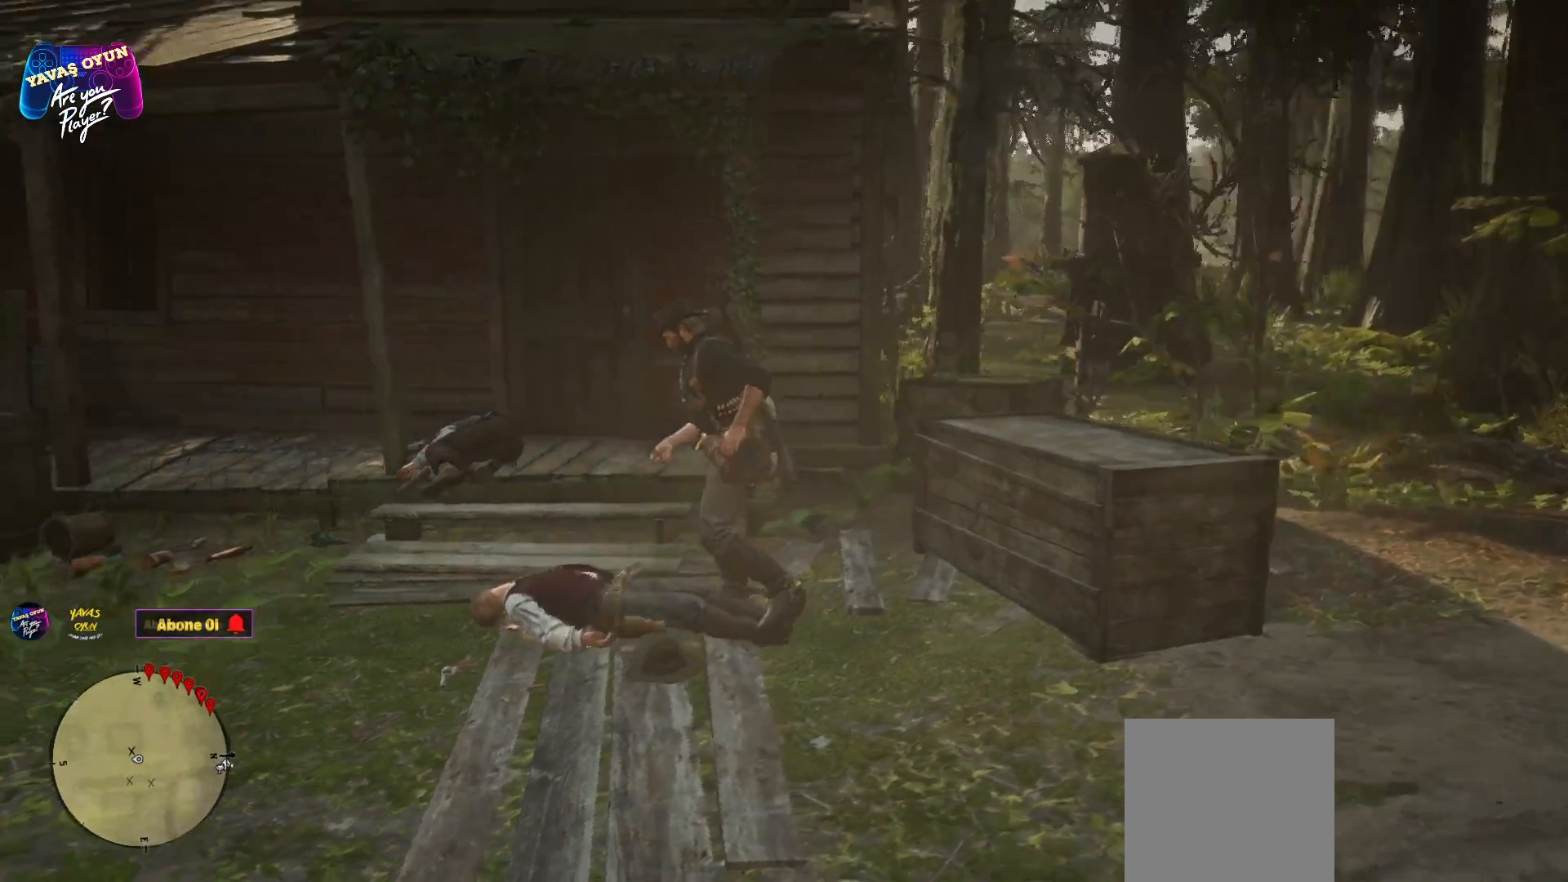
{"buttons": [], "left_stick": "up", "right_stick": "center", "events": [[17, "left_stick", "up"], [17, "right_stick", "center"]]}
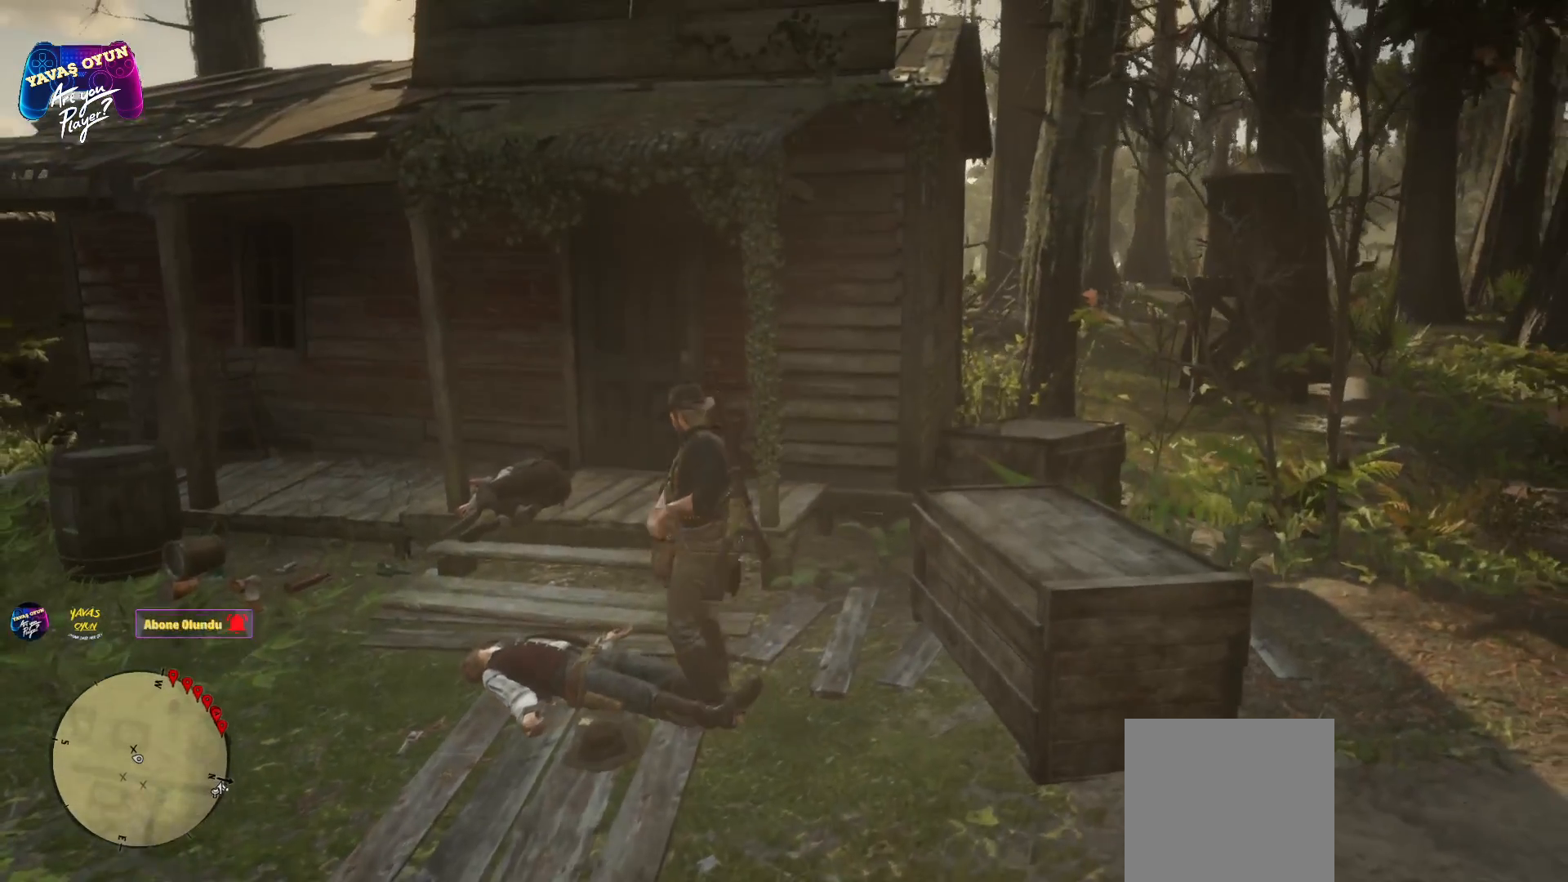
{"buttons": [], "left_stick": "up-left", "right_stick": "center", "events": [[100, "left_stick", "up-left"]]}
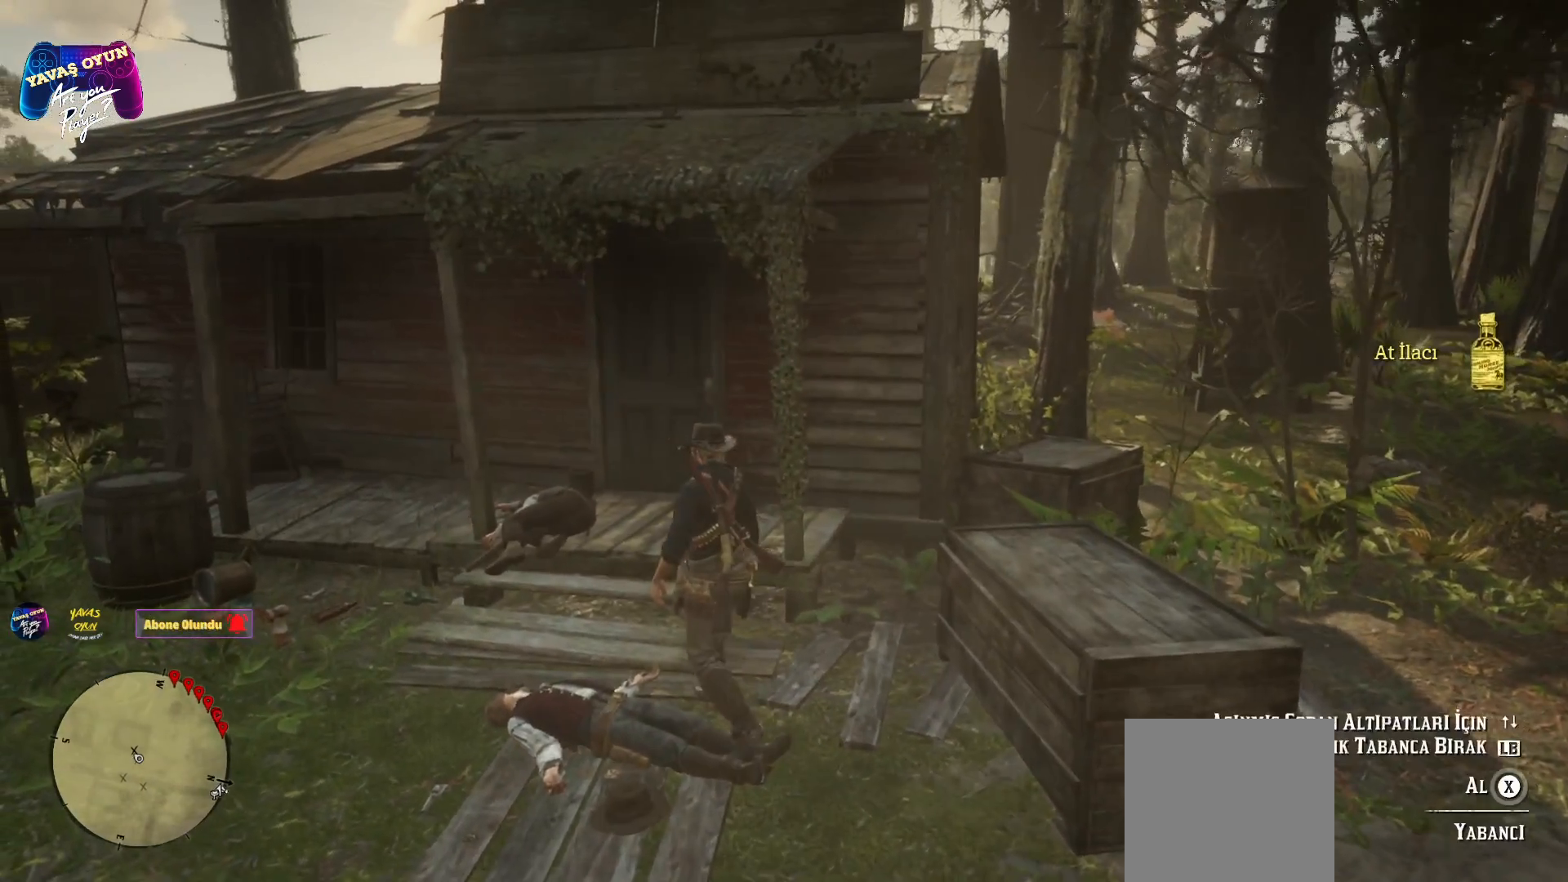
{"buttons": [], "left_stick": "up-left", "right_stick": "center", "events": []}
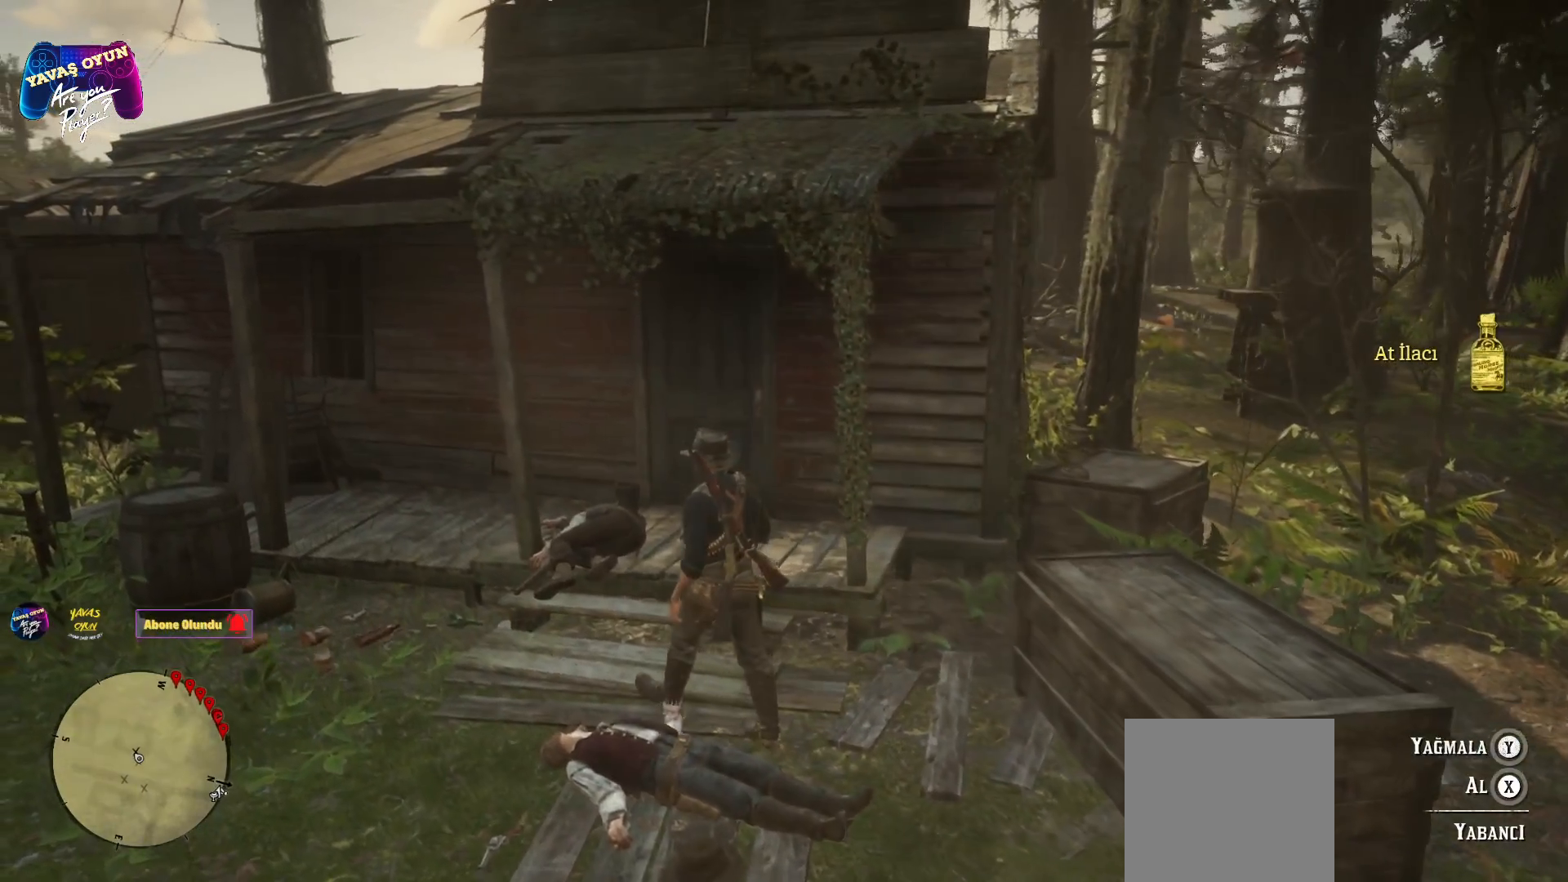
{"buttons": [], "left_stick": "up-left", "right_stick": "center", "events": []}
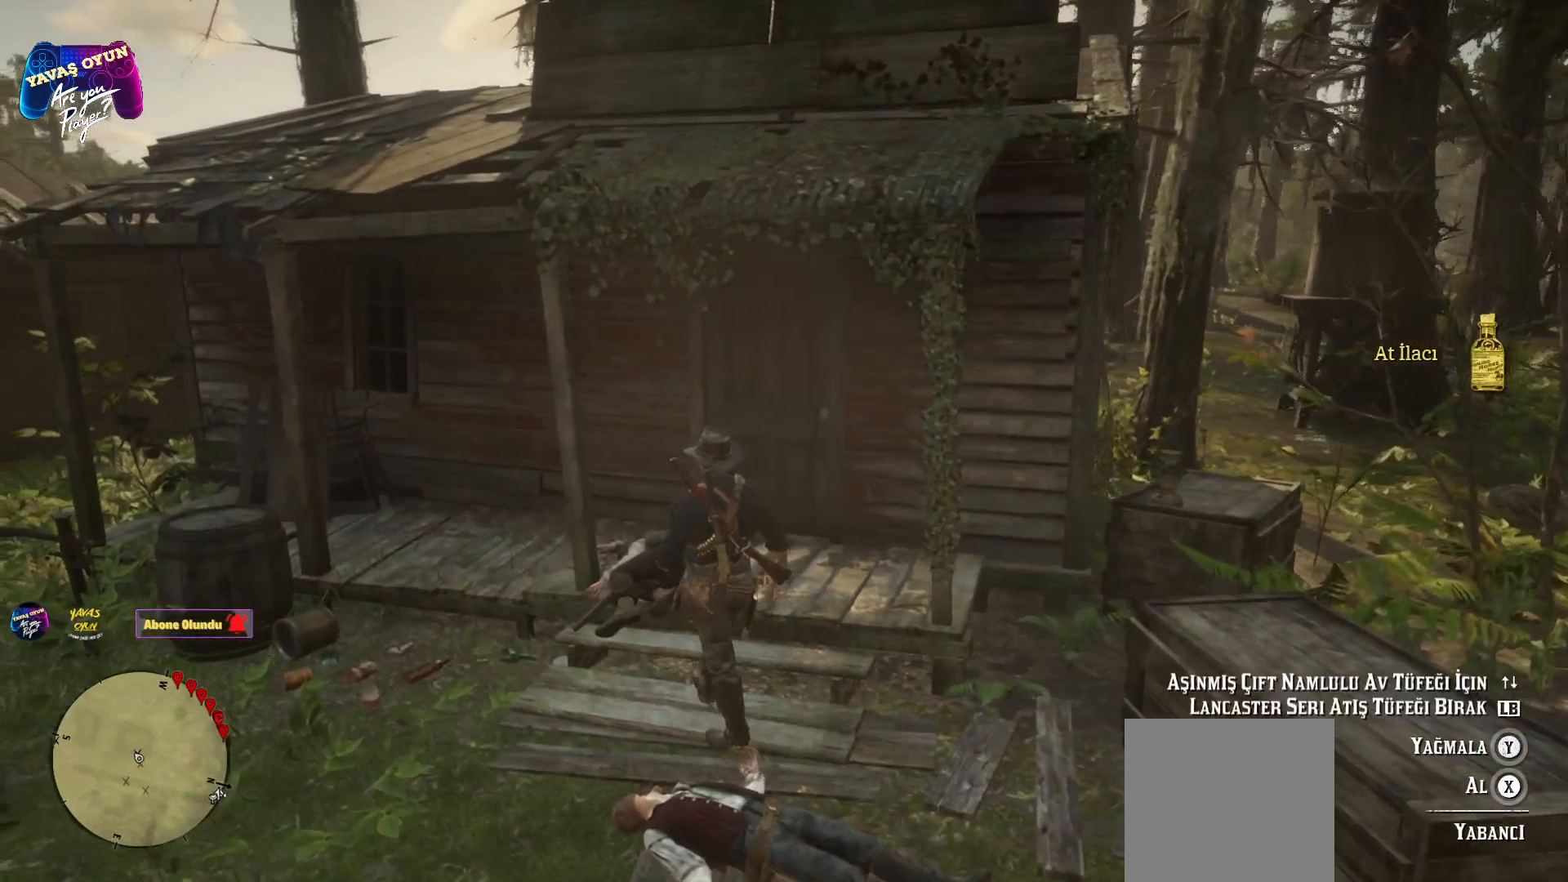
{"buttons": ["Y"], "left_stick": "center", "right_stick": "center", "events": [[267, "left_stick", "center"], [433, "Y", "down"]]}
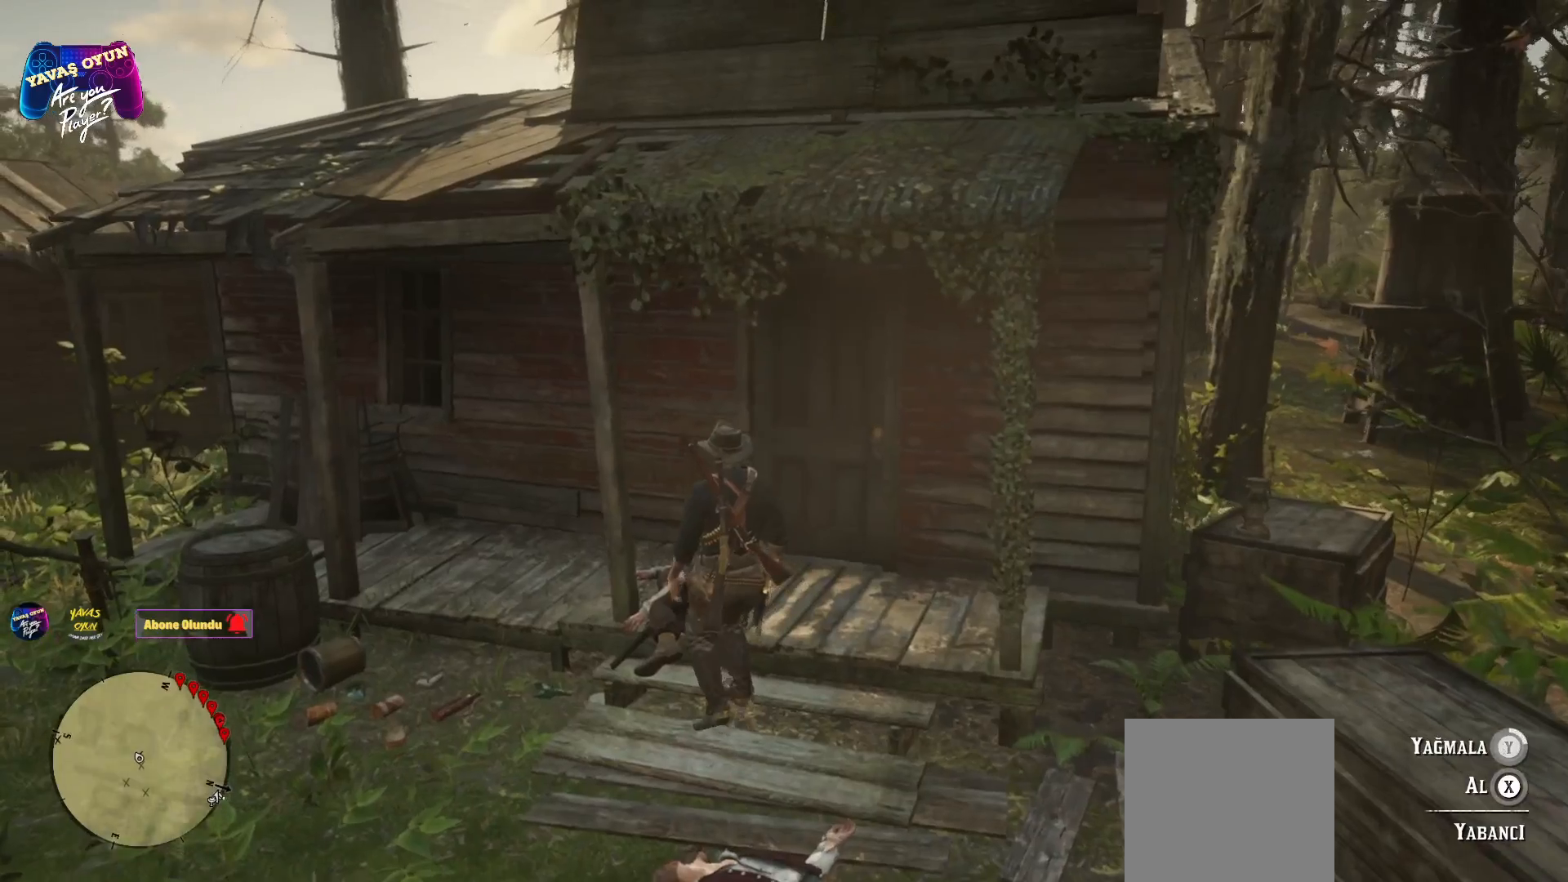
{"buttons": ["Y"], "left_stick": "center", "right_stick": "center", "events": []}
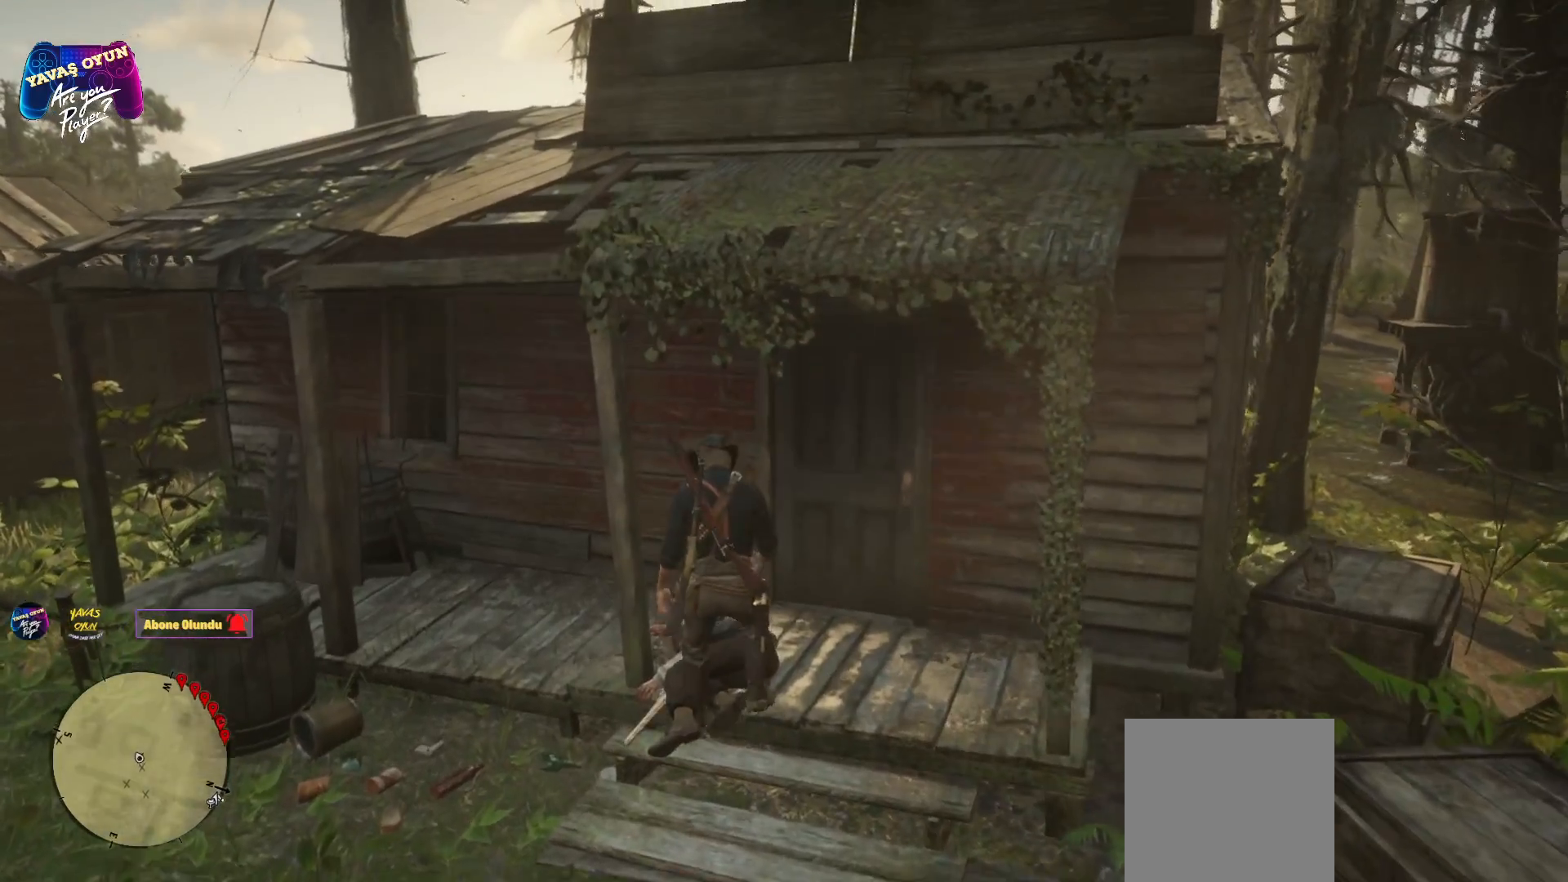
{"buttons": [], "left_stick": "center", "right_stick": "left", "events": [[167, "Y", "up"], [483, "right_stick", "left"]]}
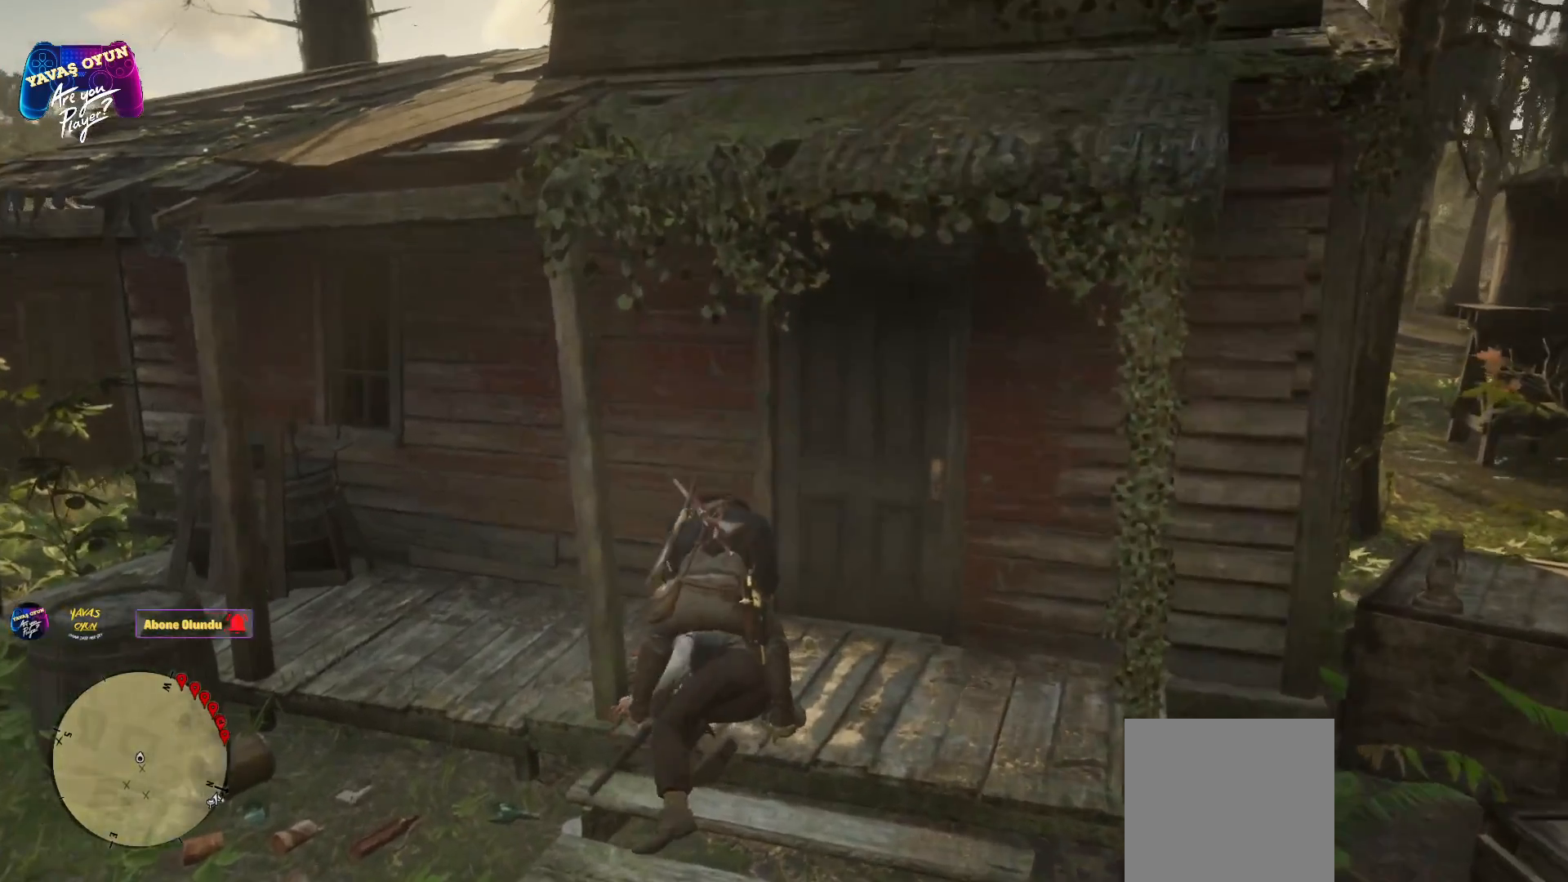
{"buttons": [], "left_stick": "center", "right_stick": "left", "events": []}
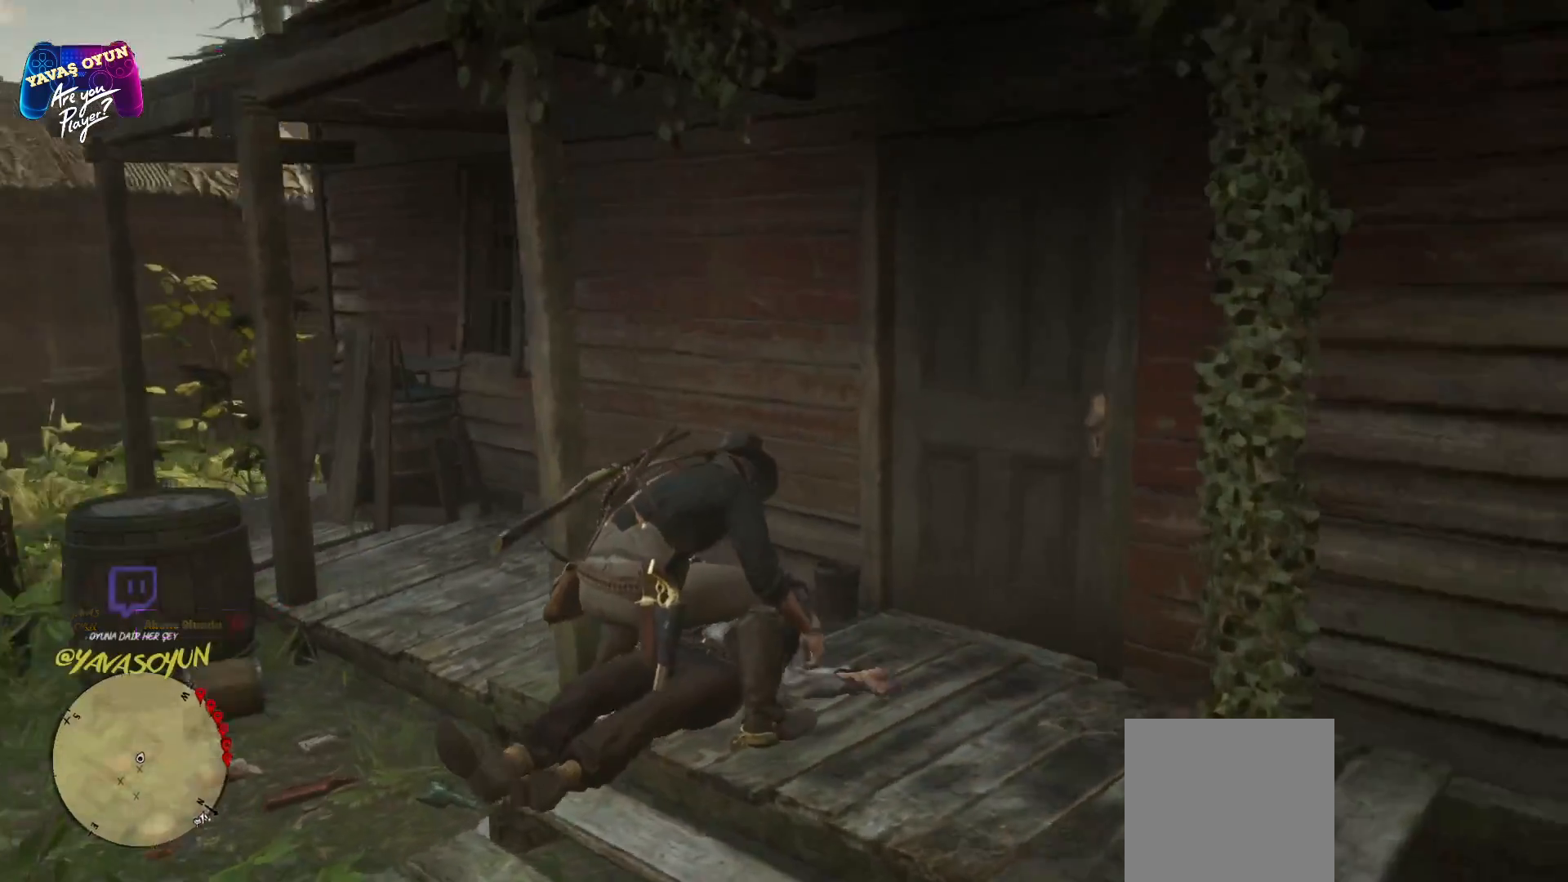
{"buttons": [], "left_stick": "center", "right_stick": "left", "events": [[33, "right_stick", "center"], [400, "right_stick", "left"]]}
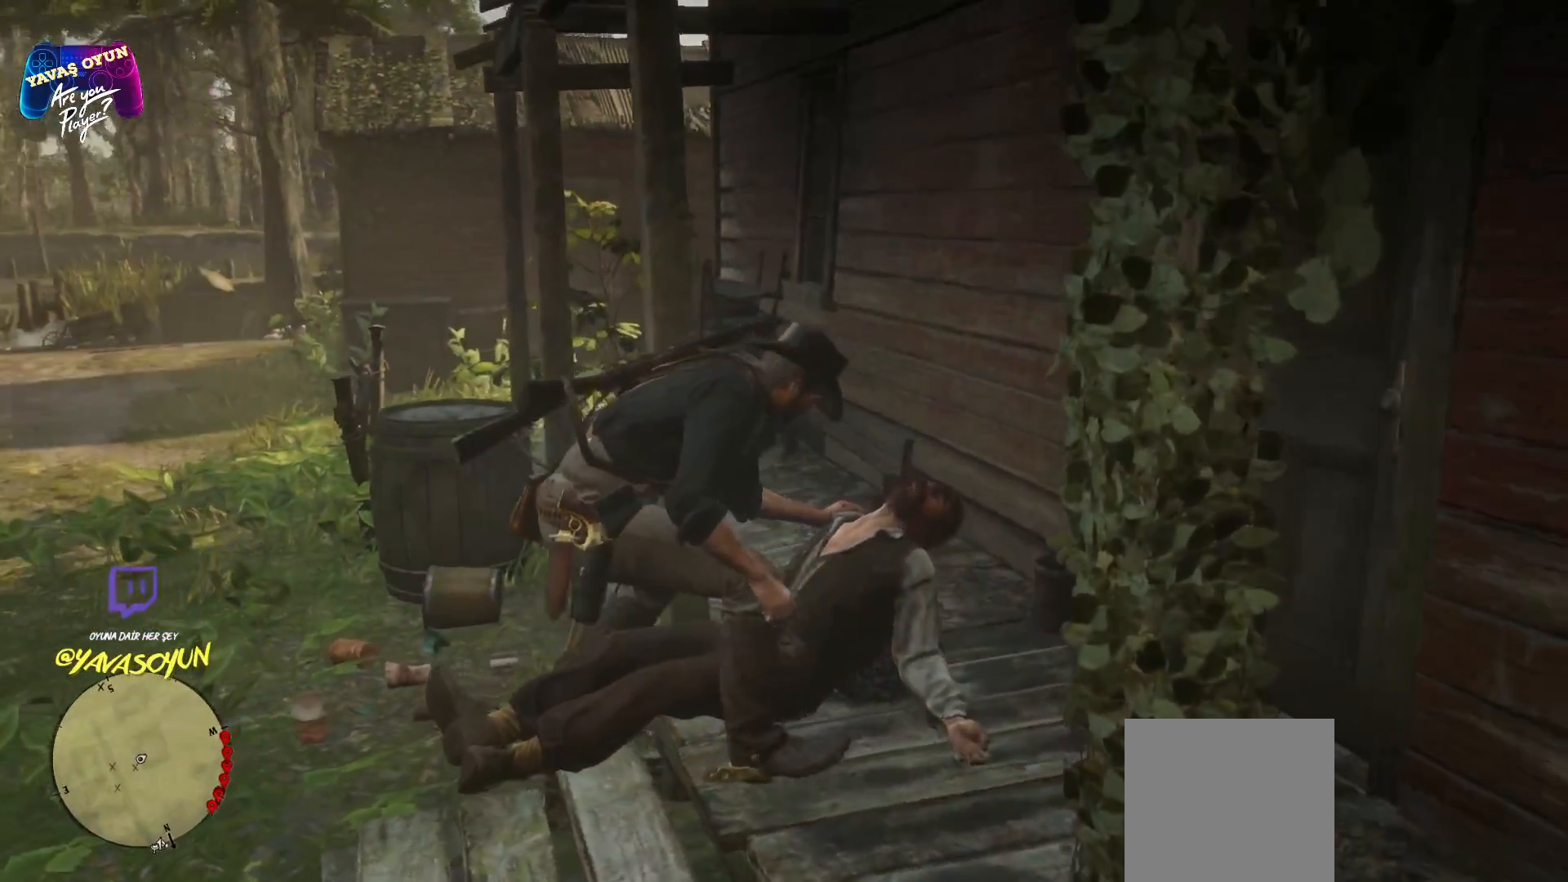
{"buttons": [], "left_stick": "center", "right_stick": "left", "events": []}
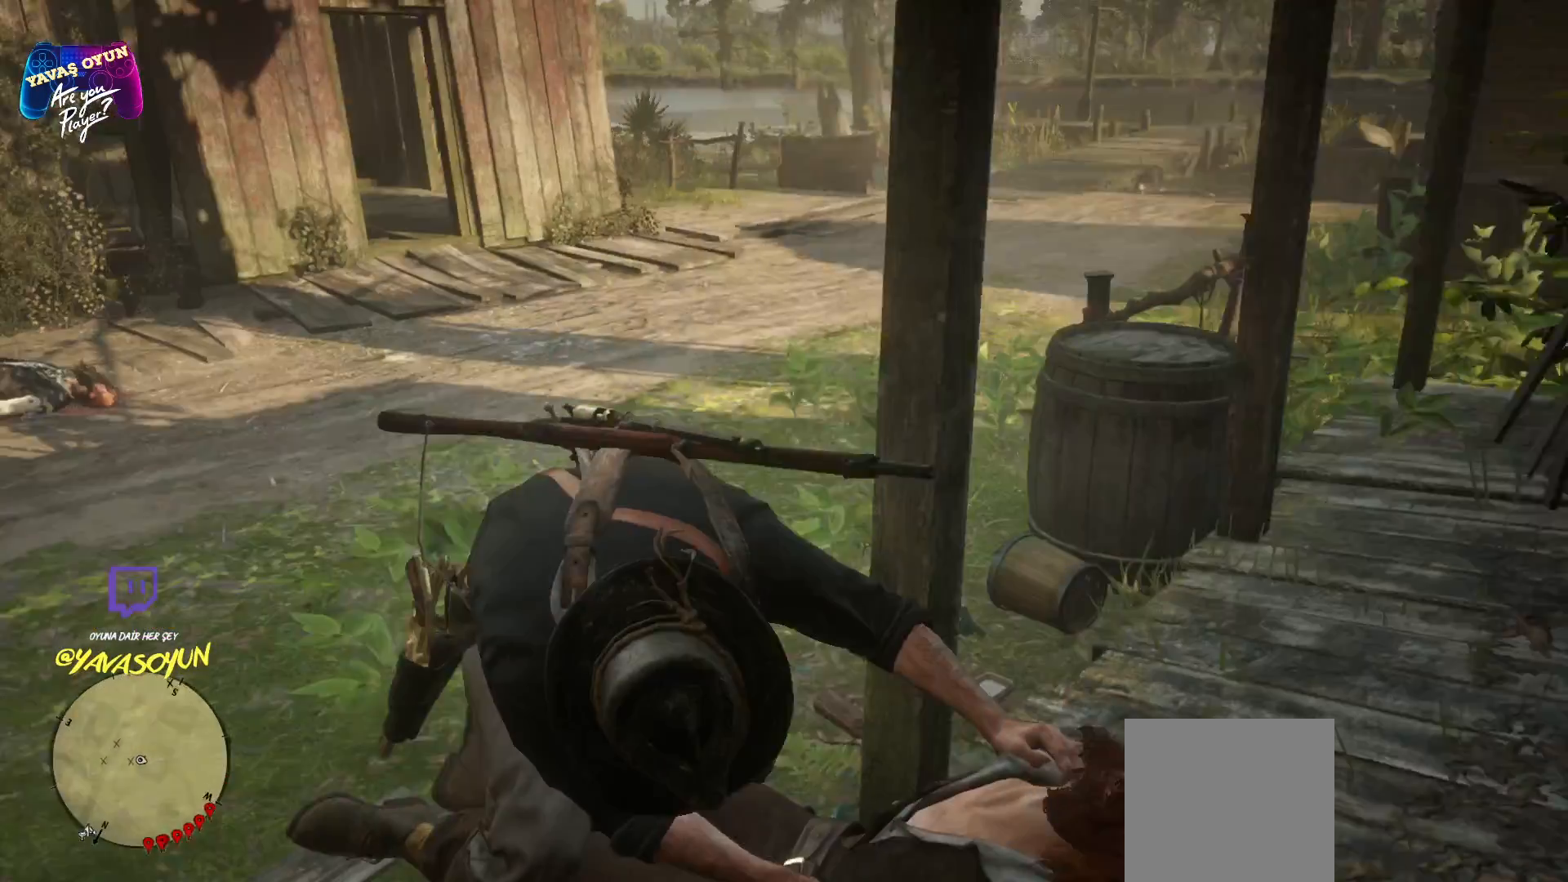
{"buttons": [], "left_stick": "center", "right_stick": "center", "events": [[83, "right_stick", "center"]]}
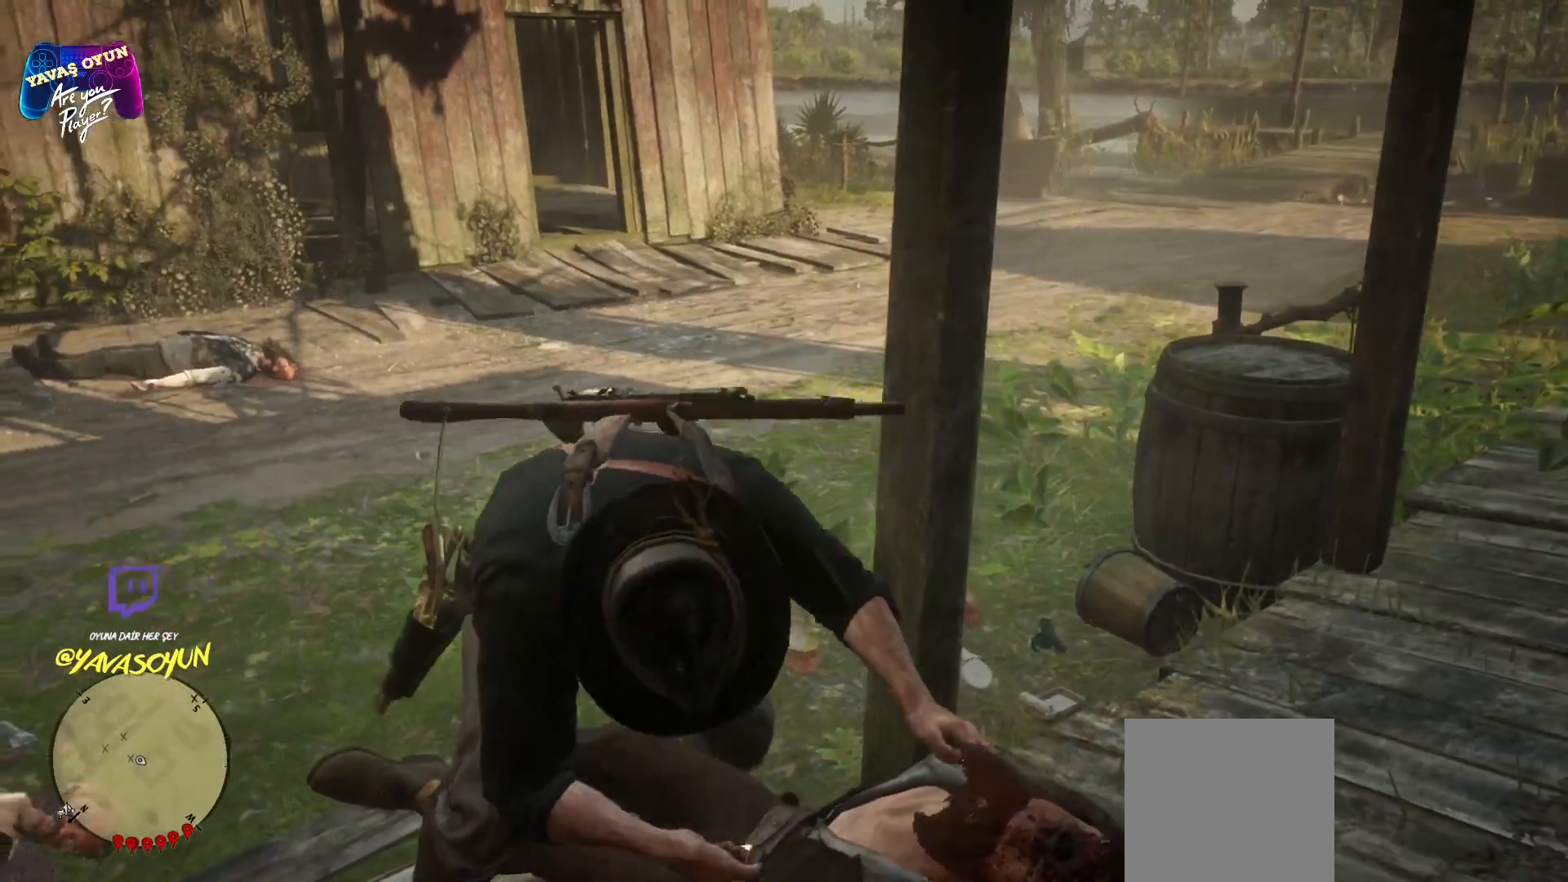
{"buttons": [], "left_stick": "center", "right_stick": "center", "events": [[100, "right_stick", "left"], [483, "right_stick", "center"]]}
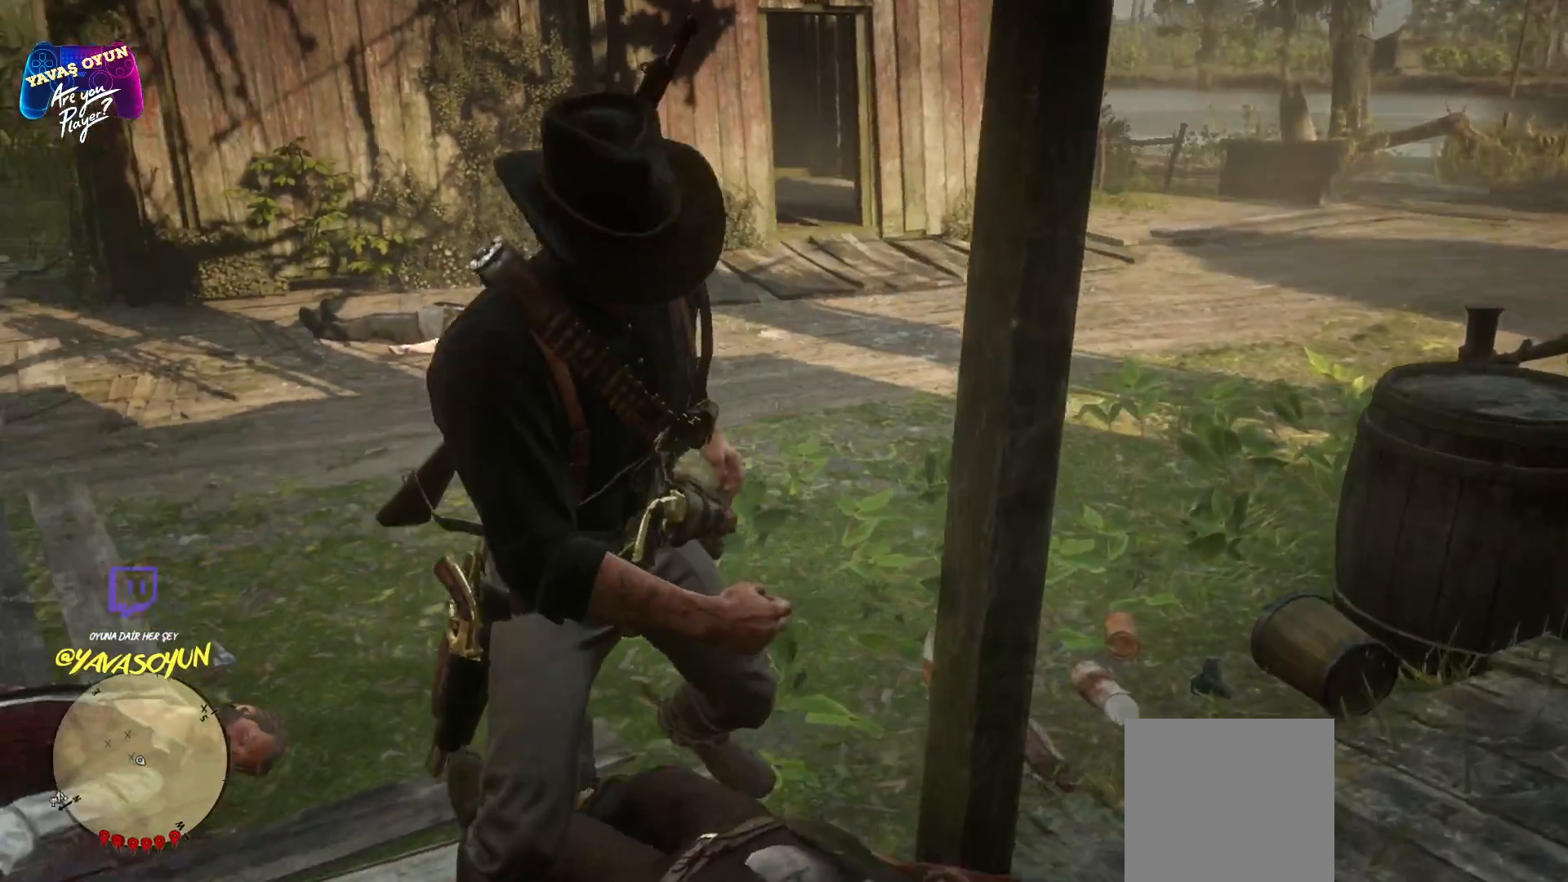
{"buttons": [], "left_stick": "up", "right_stick": "center", "events": [[450, "left_stick", "up"]]}
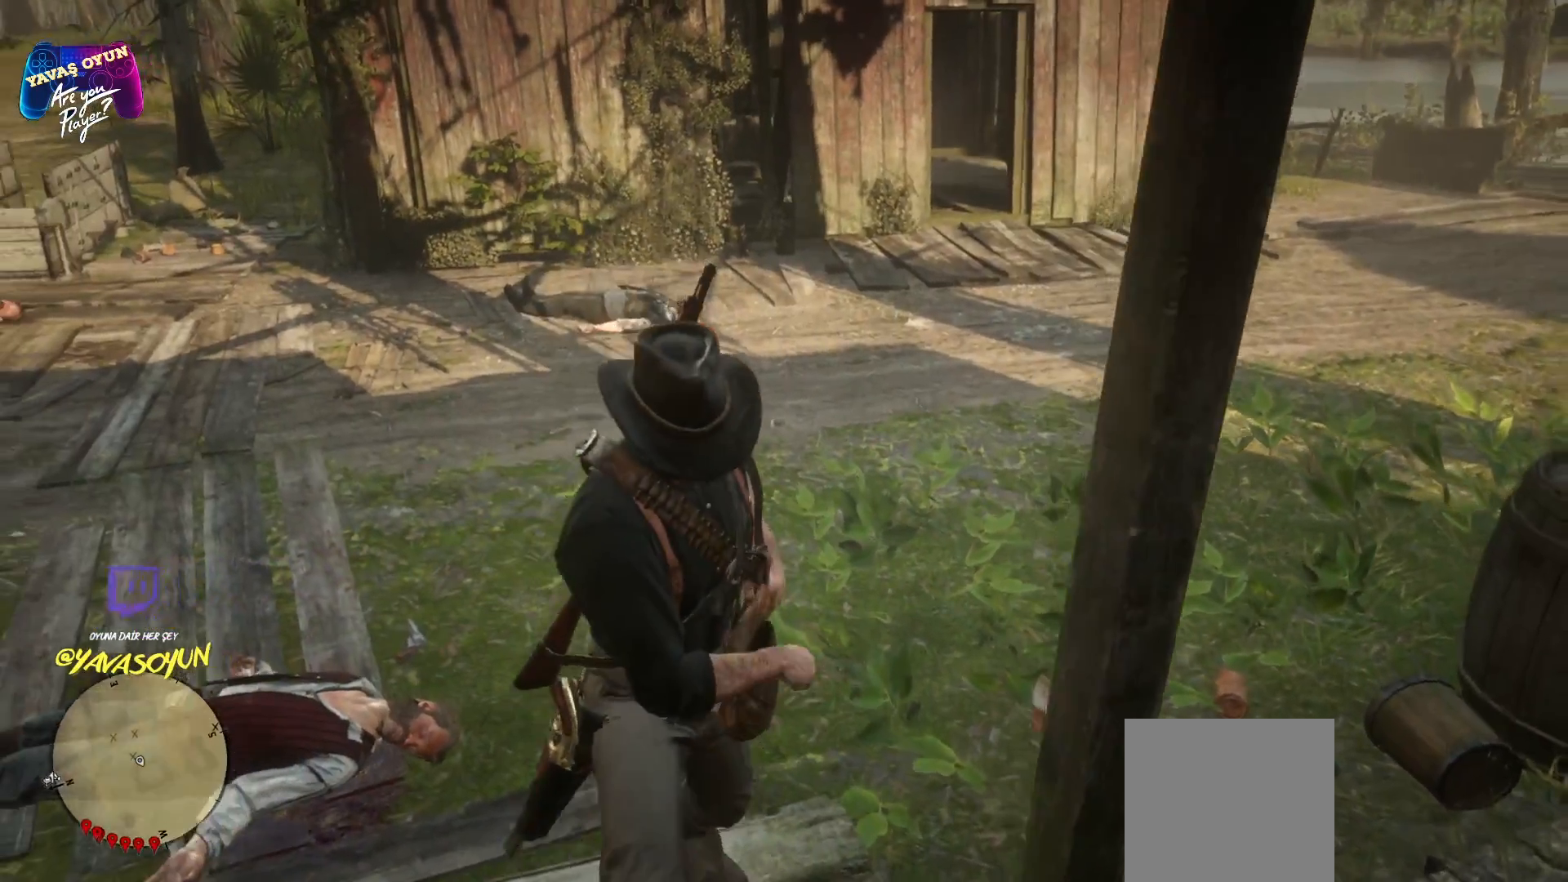
{"buttons": [], "left_stick": "up", "right_stick": "left", "events": [[433, "right_stick", "left"]]}
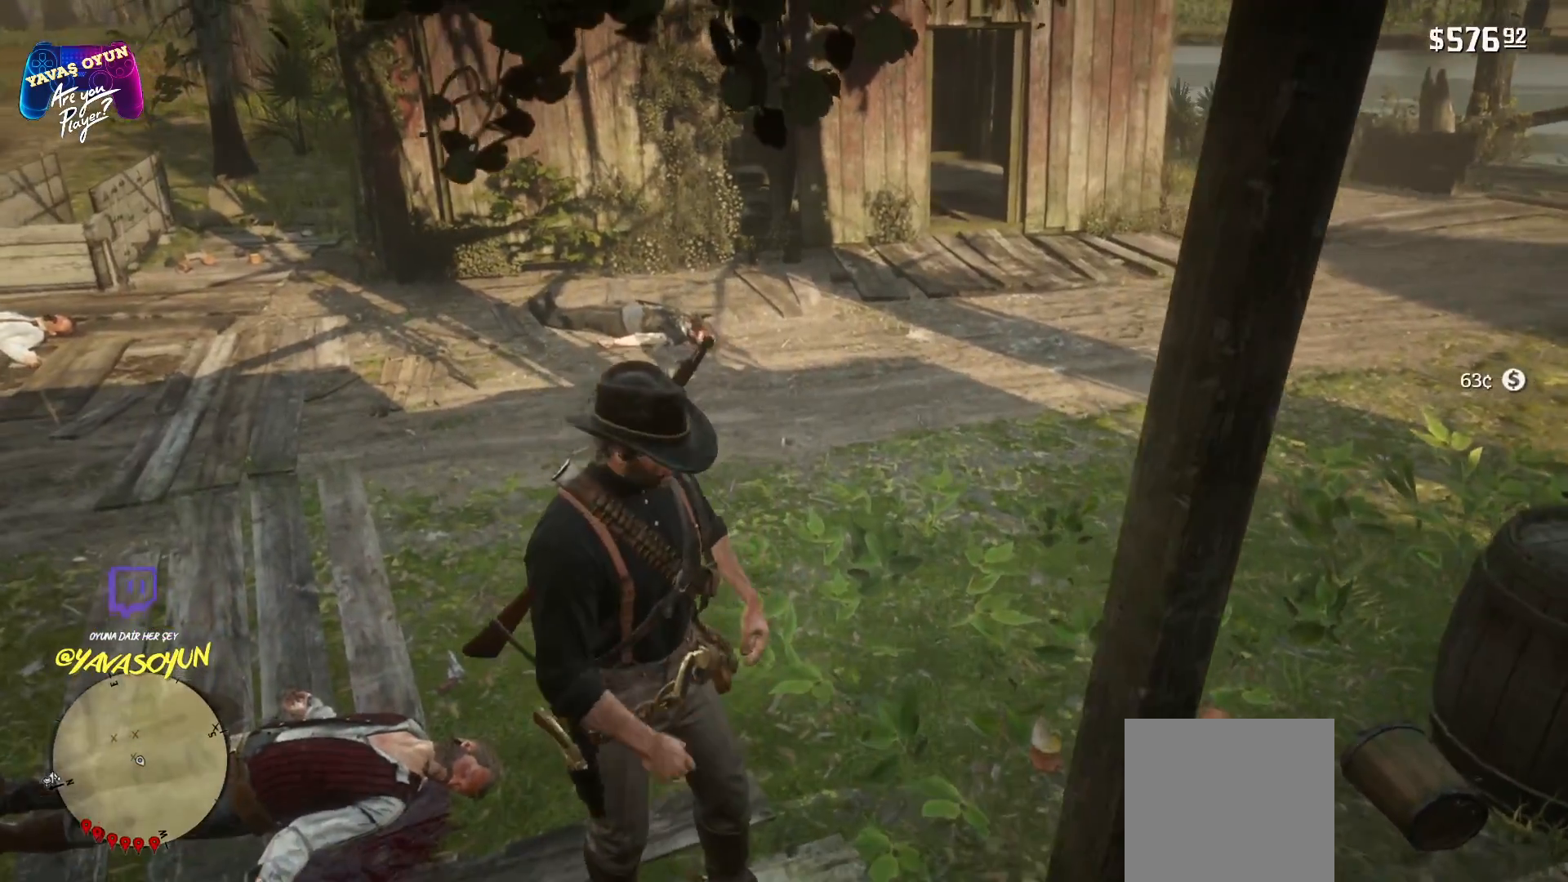
{"buttons": [], "left_stick": "up", "right_stick": "center", "events": [[233, "right_stick", "center"]]}
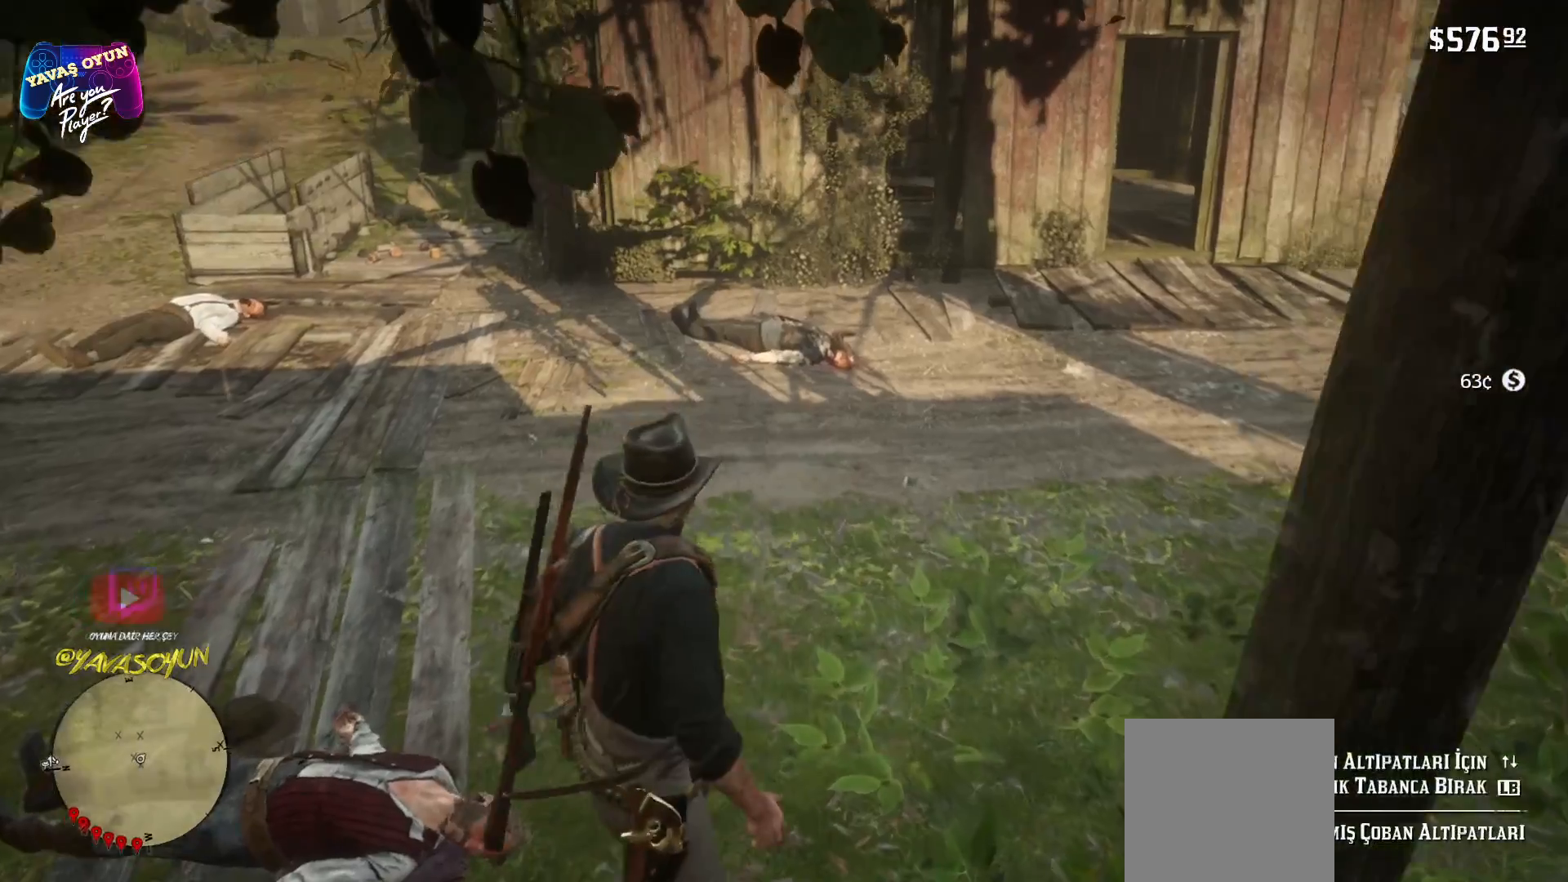
{"buttons": [], "left_stick": "up", "right_stick": "left", "events": [[300, "right_stick", "left"]]}
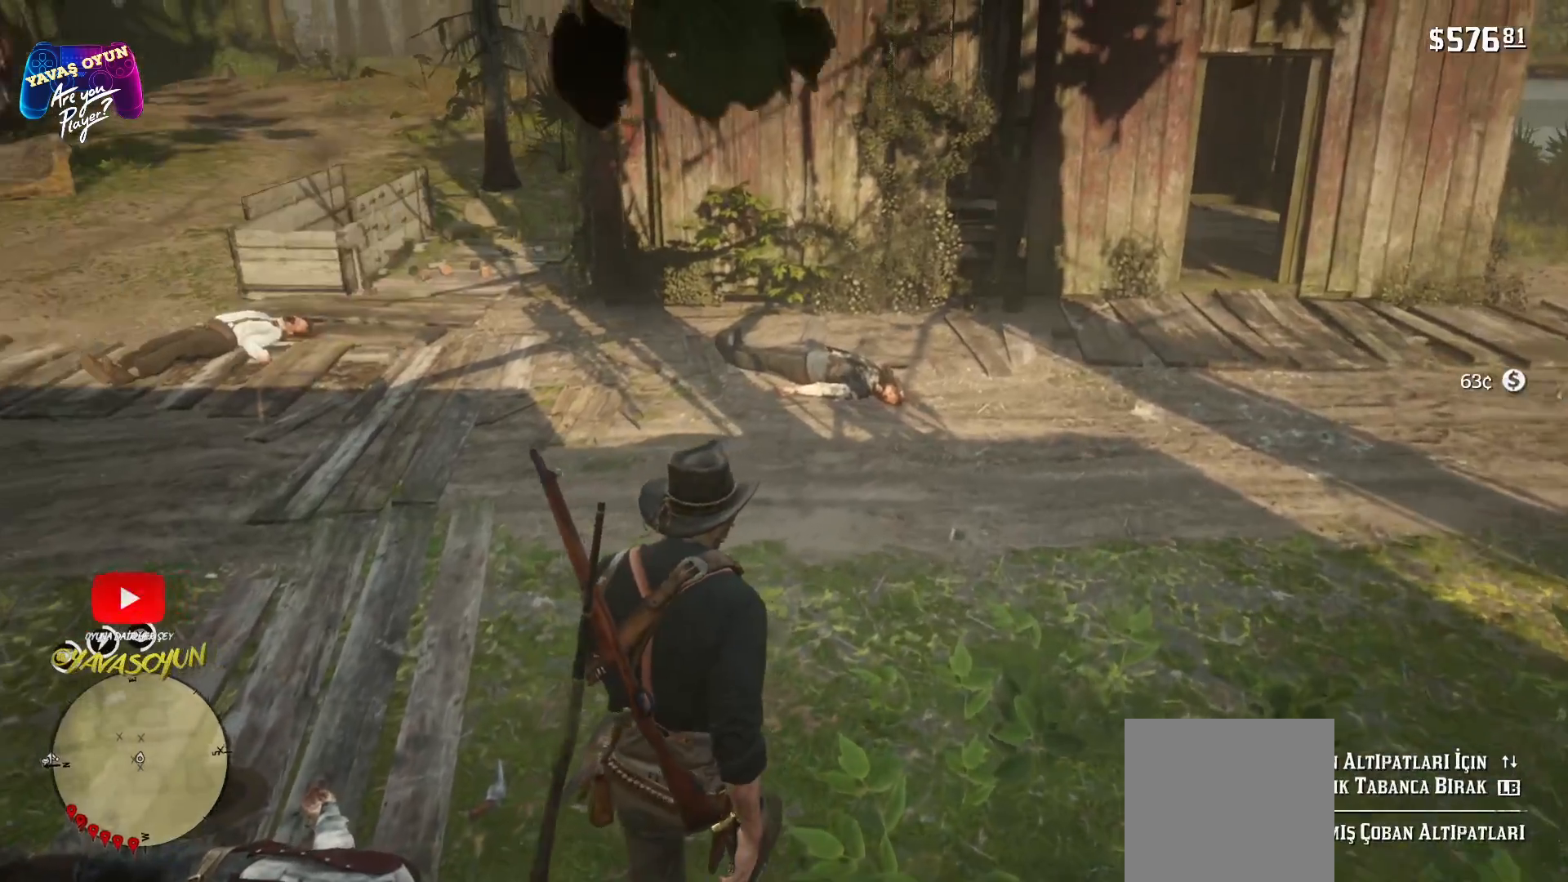
{"buttons": [], "left_stick": "up", "right_stick": "center", "events": [[150, "right_stick", "center"]]}
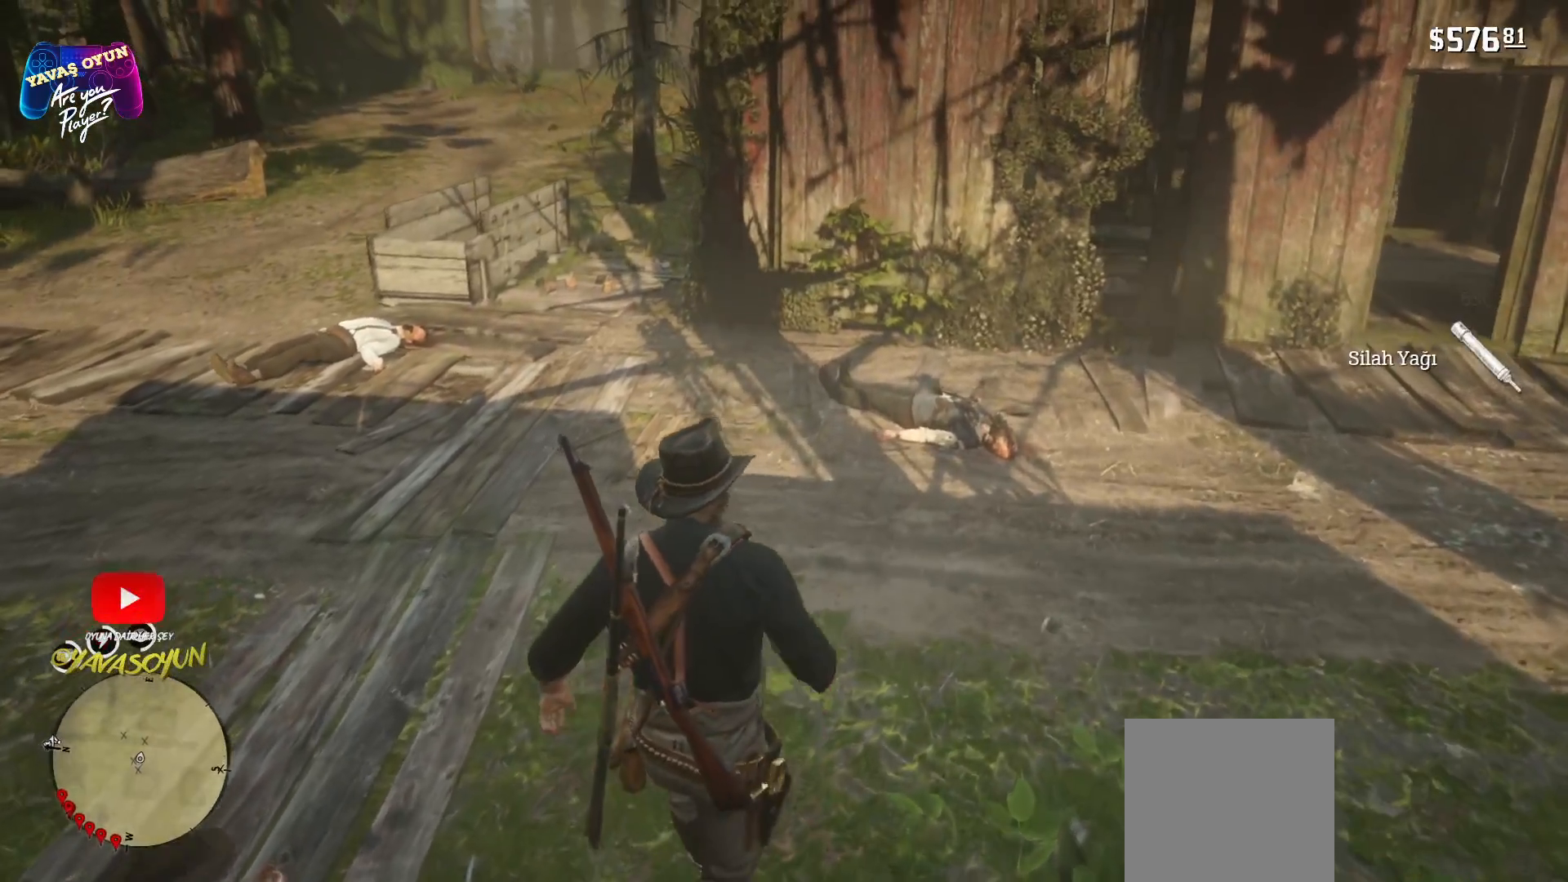
{"buttons": [], "left_stick": "up-left", "right_stick": "center", "events": [[17, "left_stick", "up-left"]]}
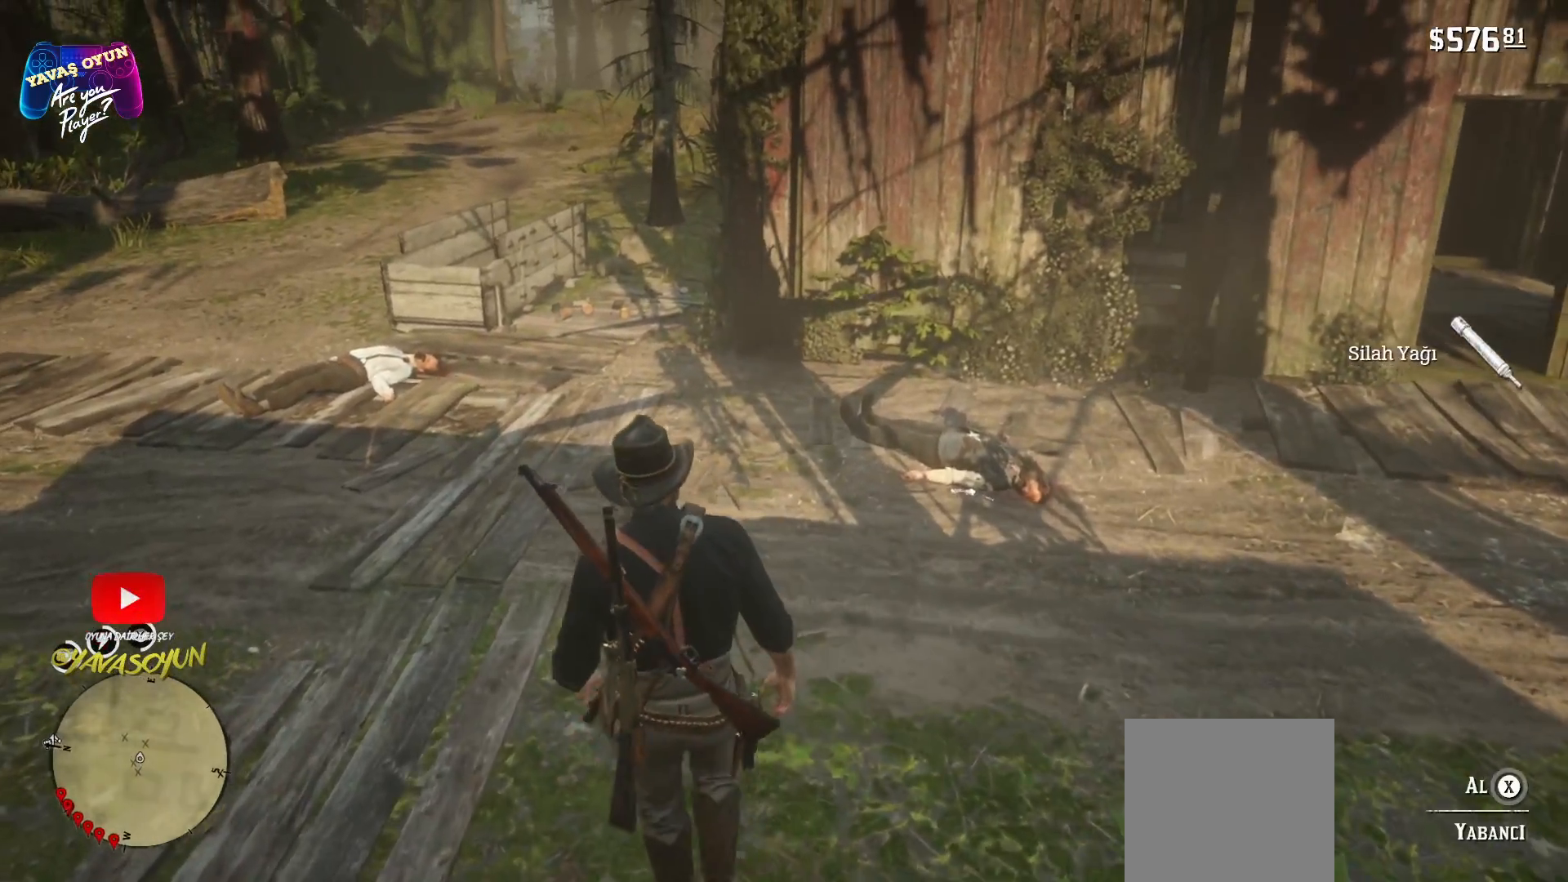
{"buttons": [], "left_stick": "up-left", "right_stick": "center", "events": []}
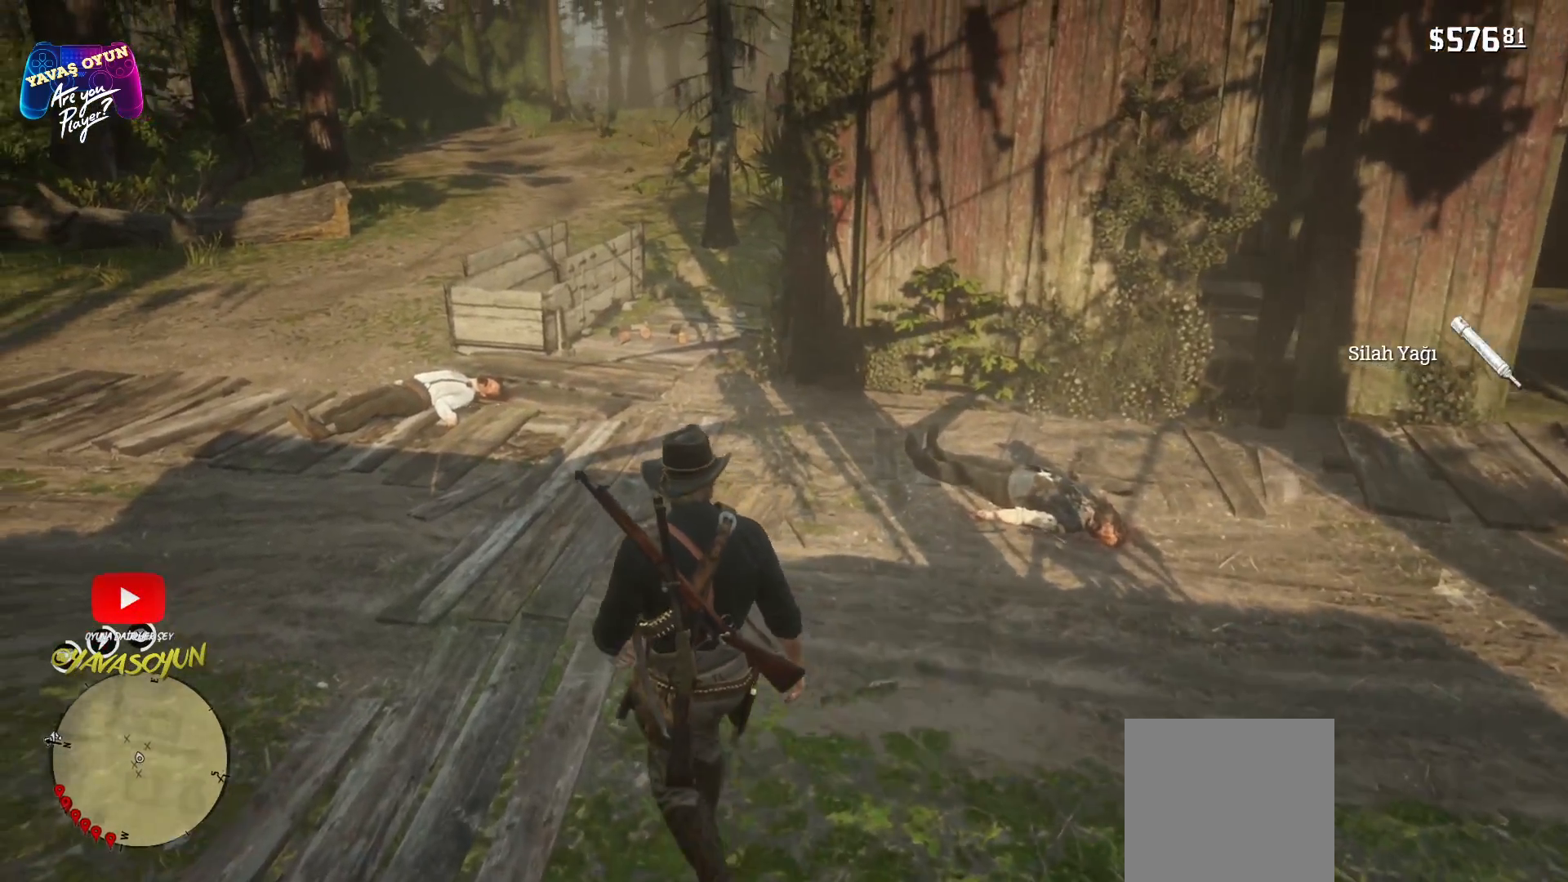
{"buttons": [], "left_stick": "up-left", "right_stick": "center", "events": [[83, "A", "down"], [200, "A", "up"], [283, "A", "down"], [433, "A", "up"]]}
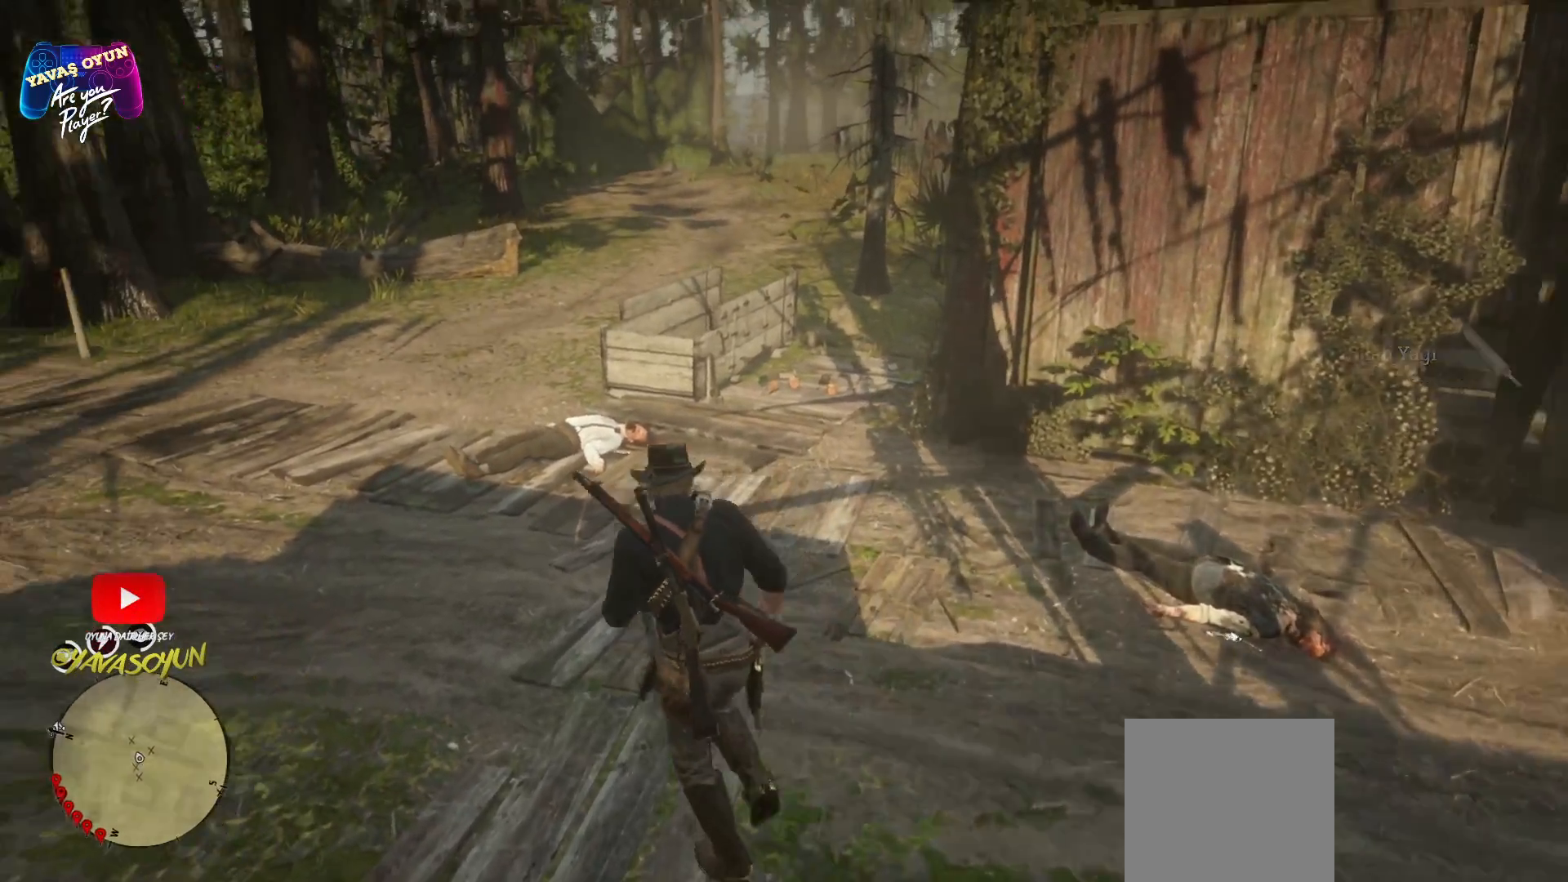
{"buttons": [], "left_stick": "up", "right_stick": "center", "events": [[300, "left_stick", "up"]]}
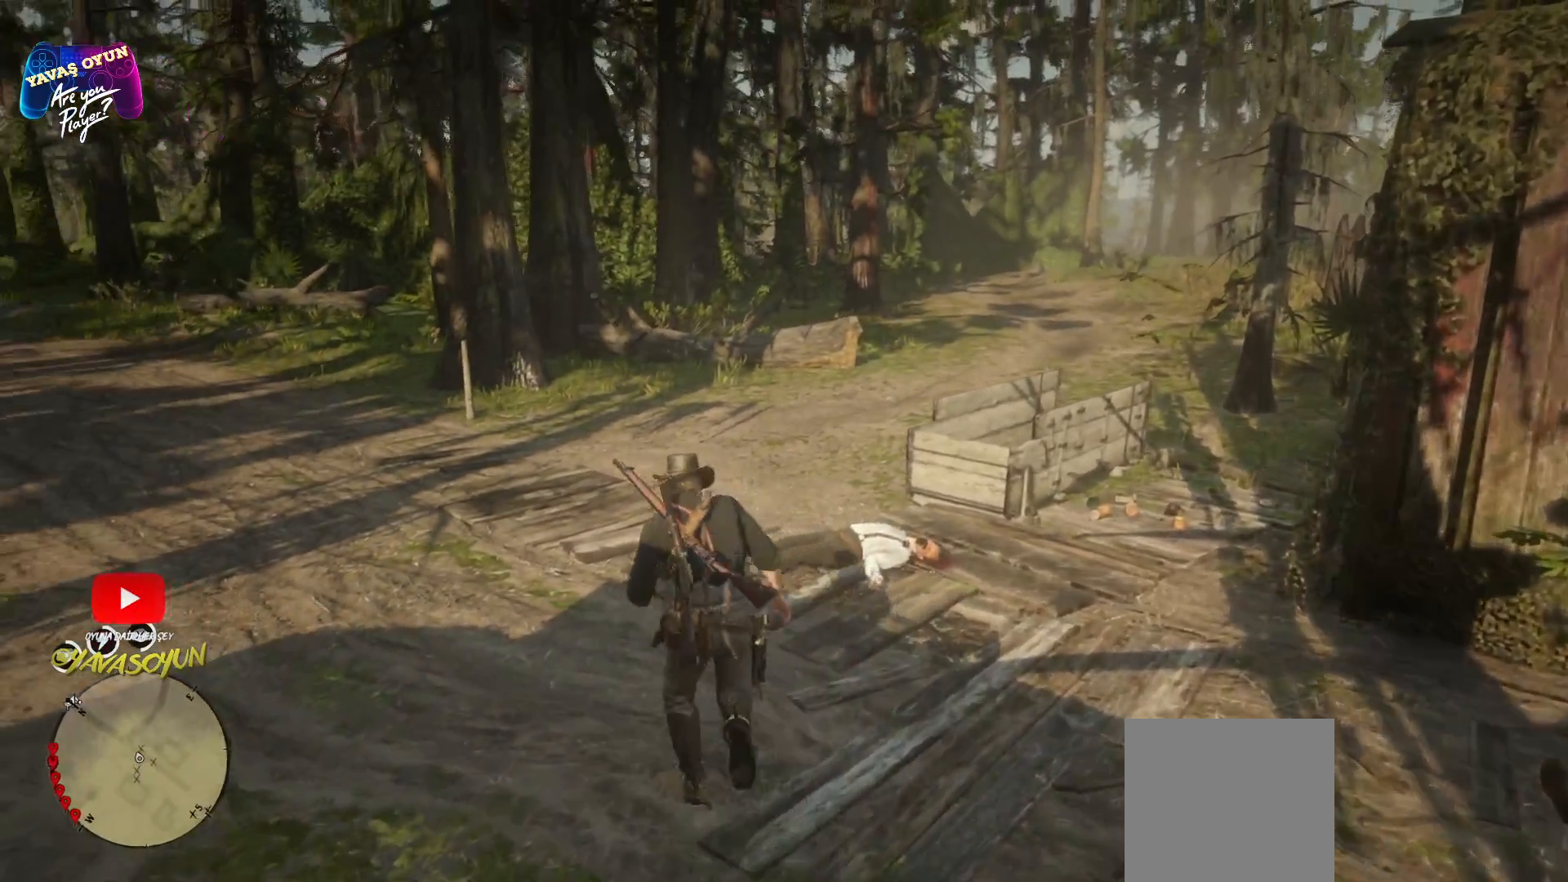
{"buttons": [], "left_stick": "center", "right_stick": "center", "events": [[133, "left_stick", "up-right"], [333, "left_stick", "center"]]}
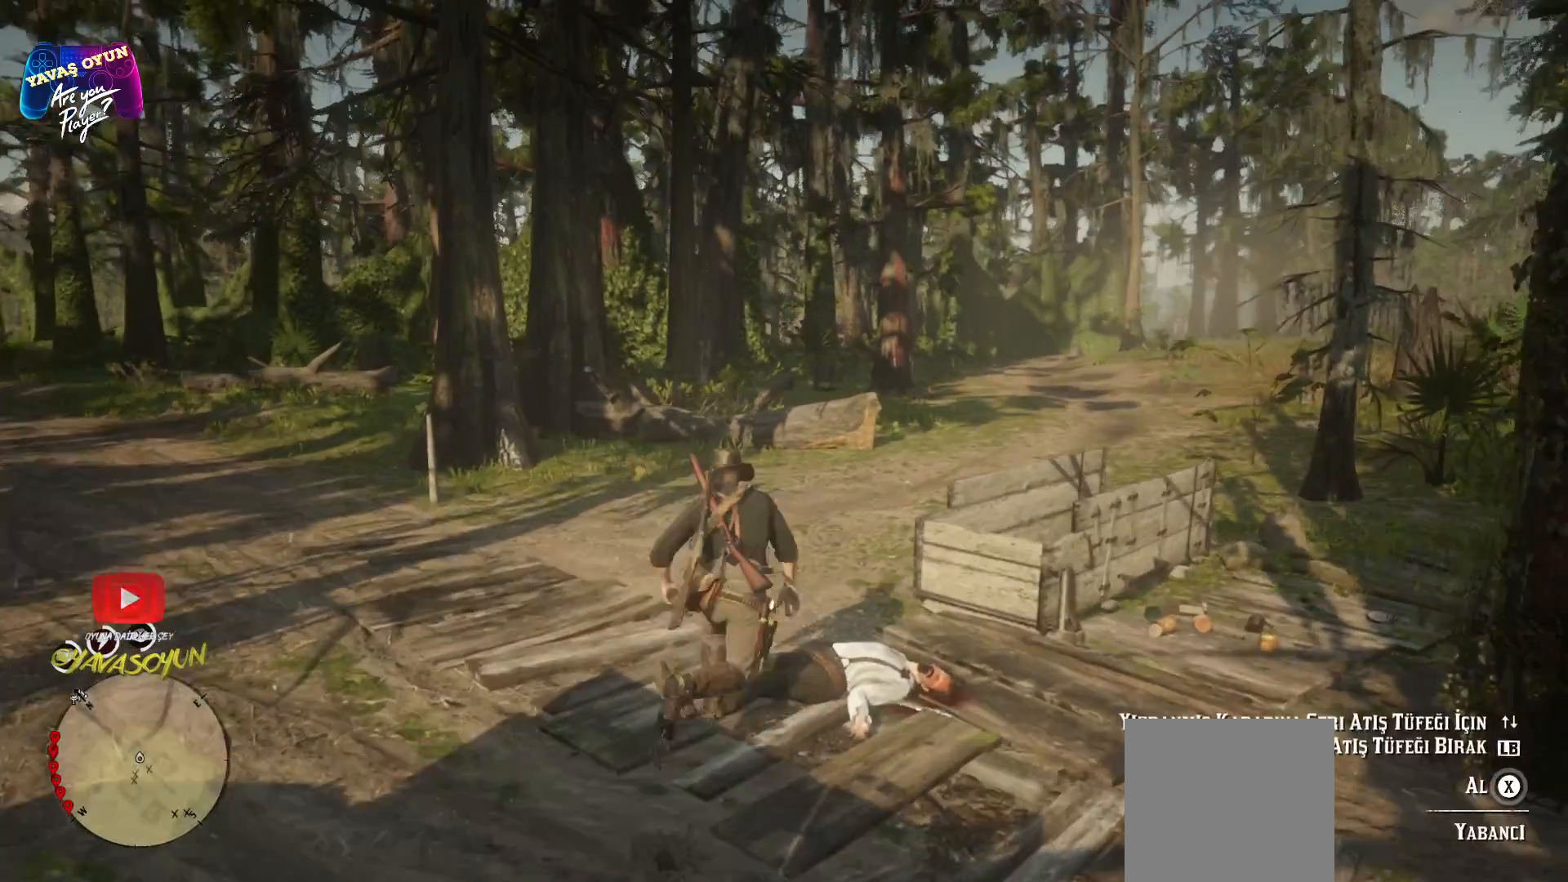
{"buttons": [], "left_stick": "center", "right_stick": "center", "events": []}
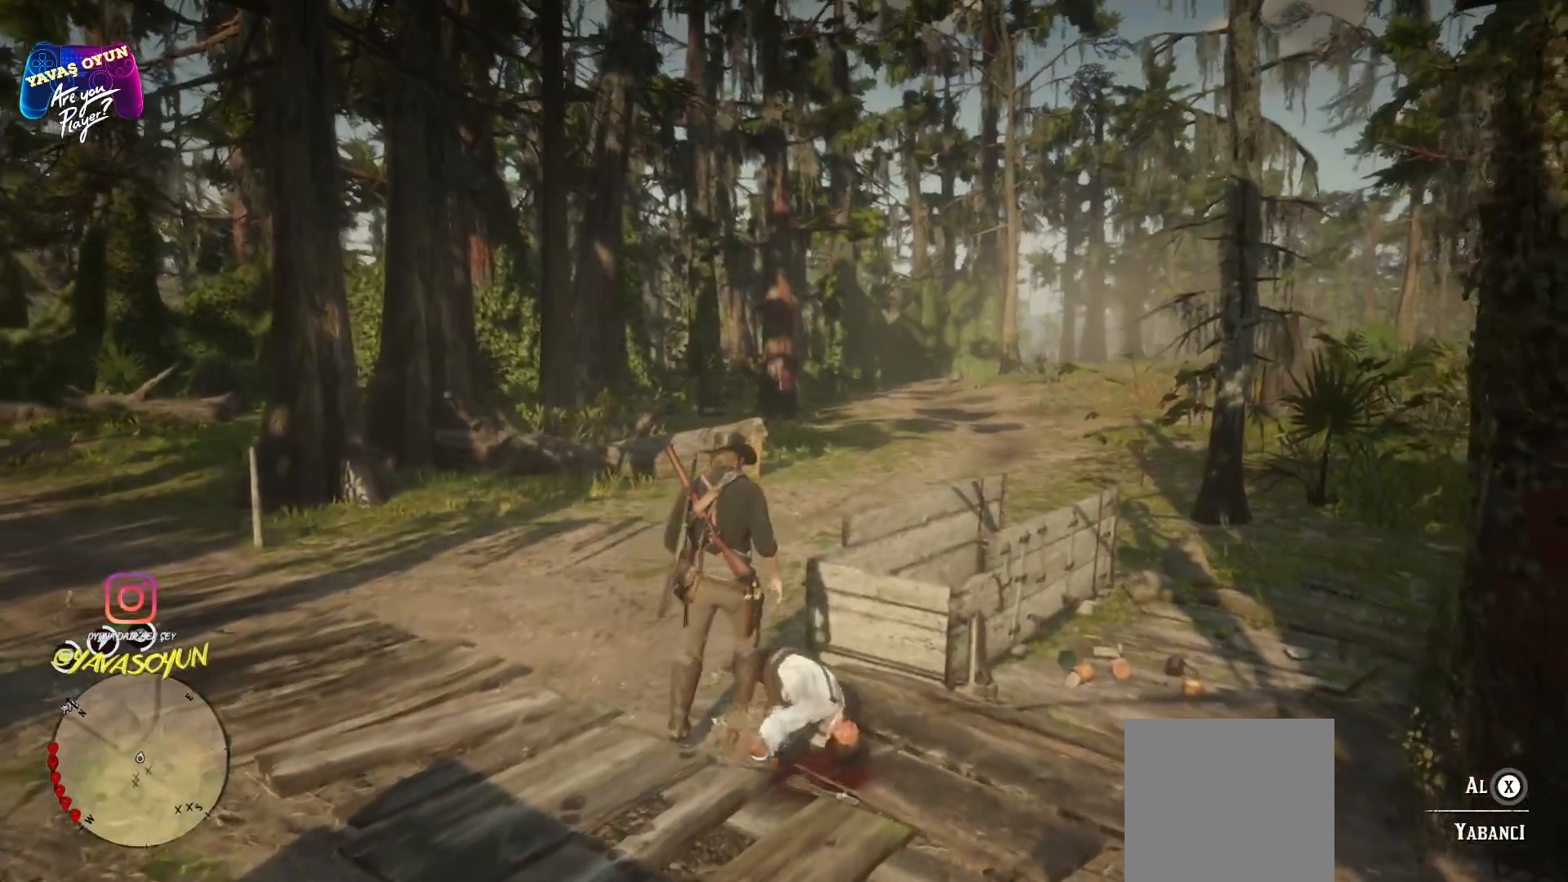
{"buttons": [], "left_stick": "center", "right_stick": "center", "events": []}
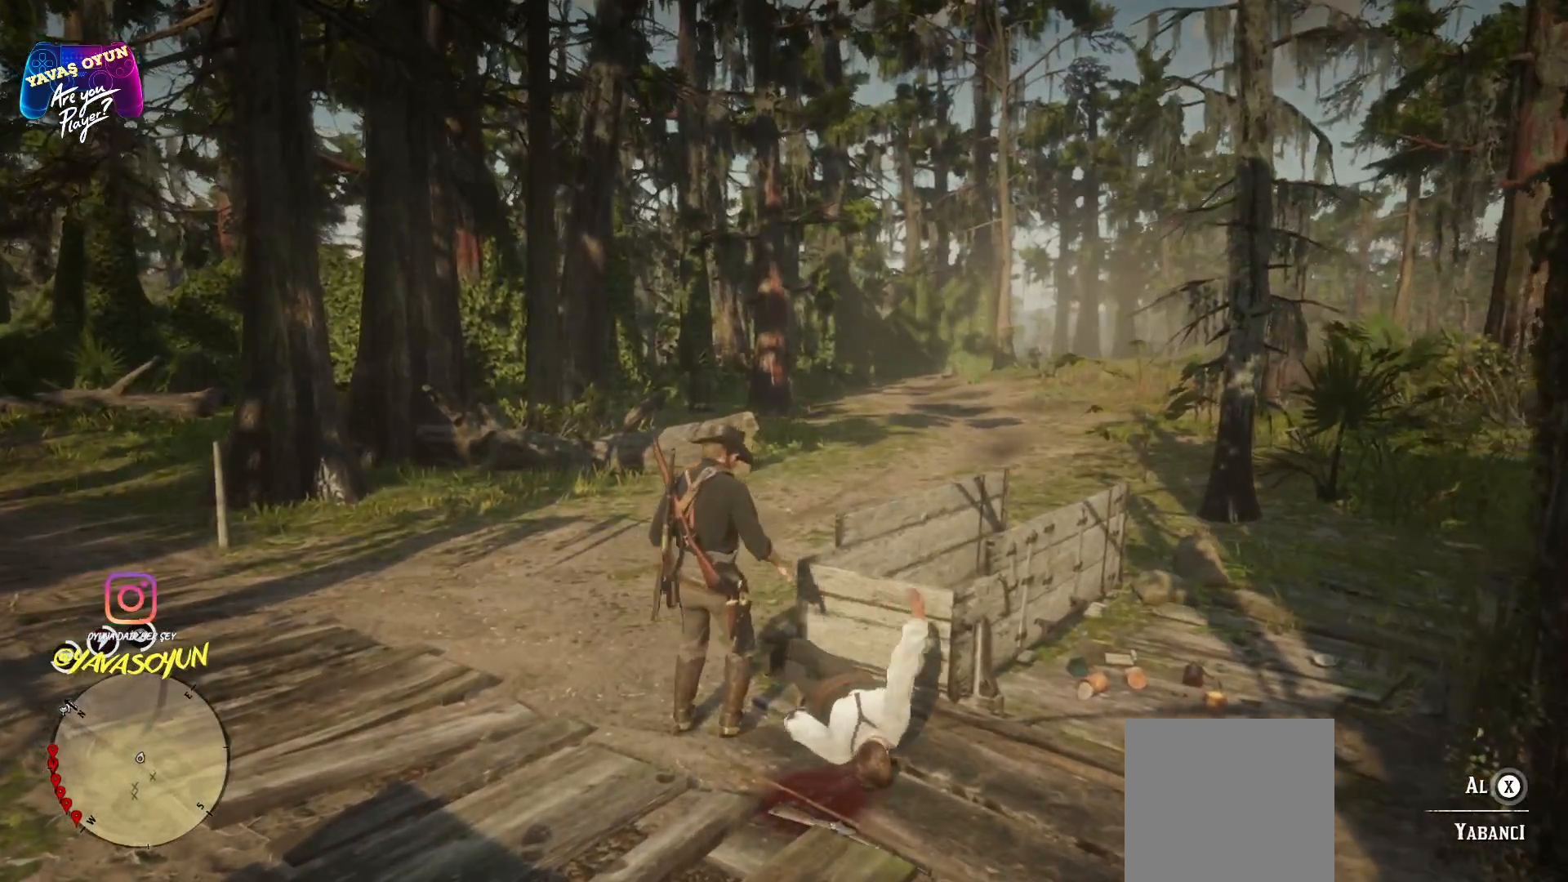
{"buttons": [], "left_stick": "center", "right_stick": "center", "events": []}
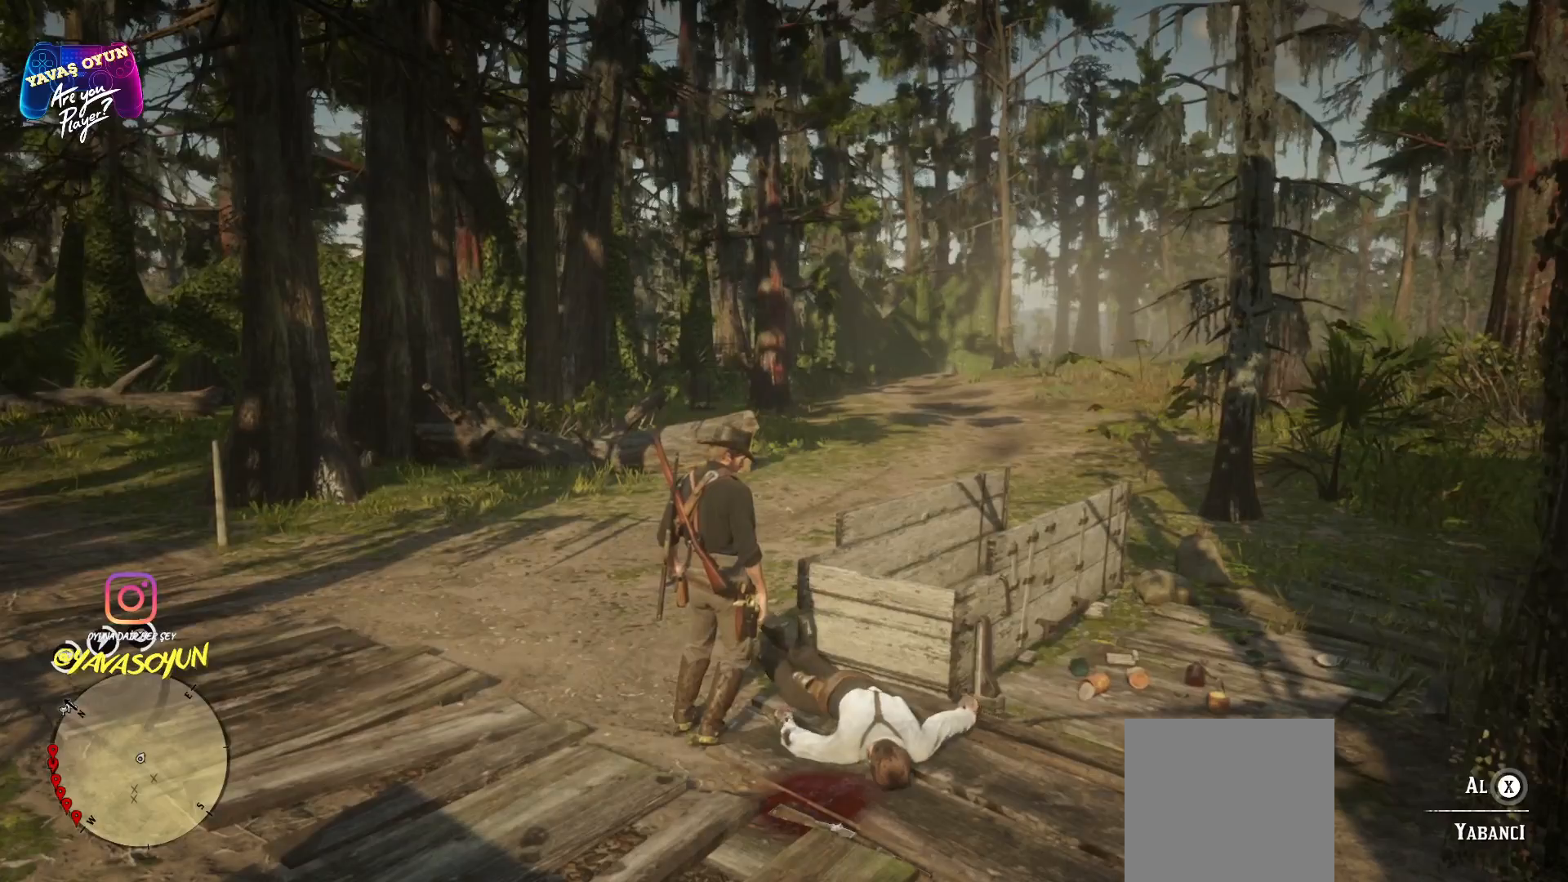
{"buttons": [], "left_stick": "down-right", "right_stick": "right", "events": [[100, "left_stick", "down-right"], [100, "right_stick", "right"]]}
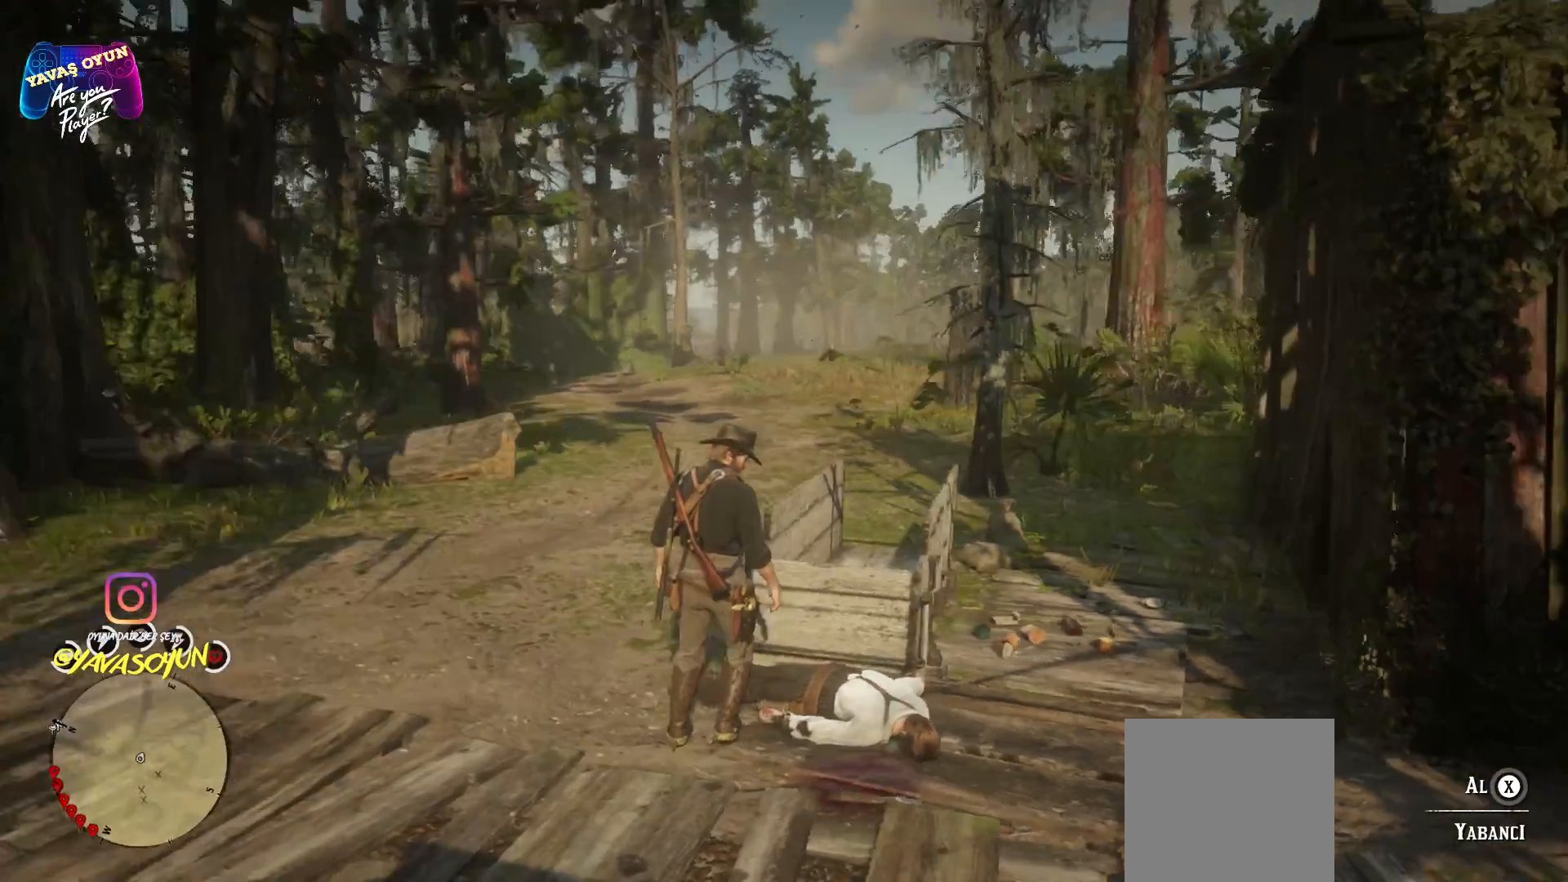
{"buttons": [], "left_stick": "right", "right_stick": "right", "events": [[67, "left_stick", "right"]]}
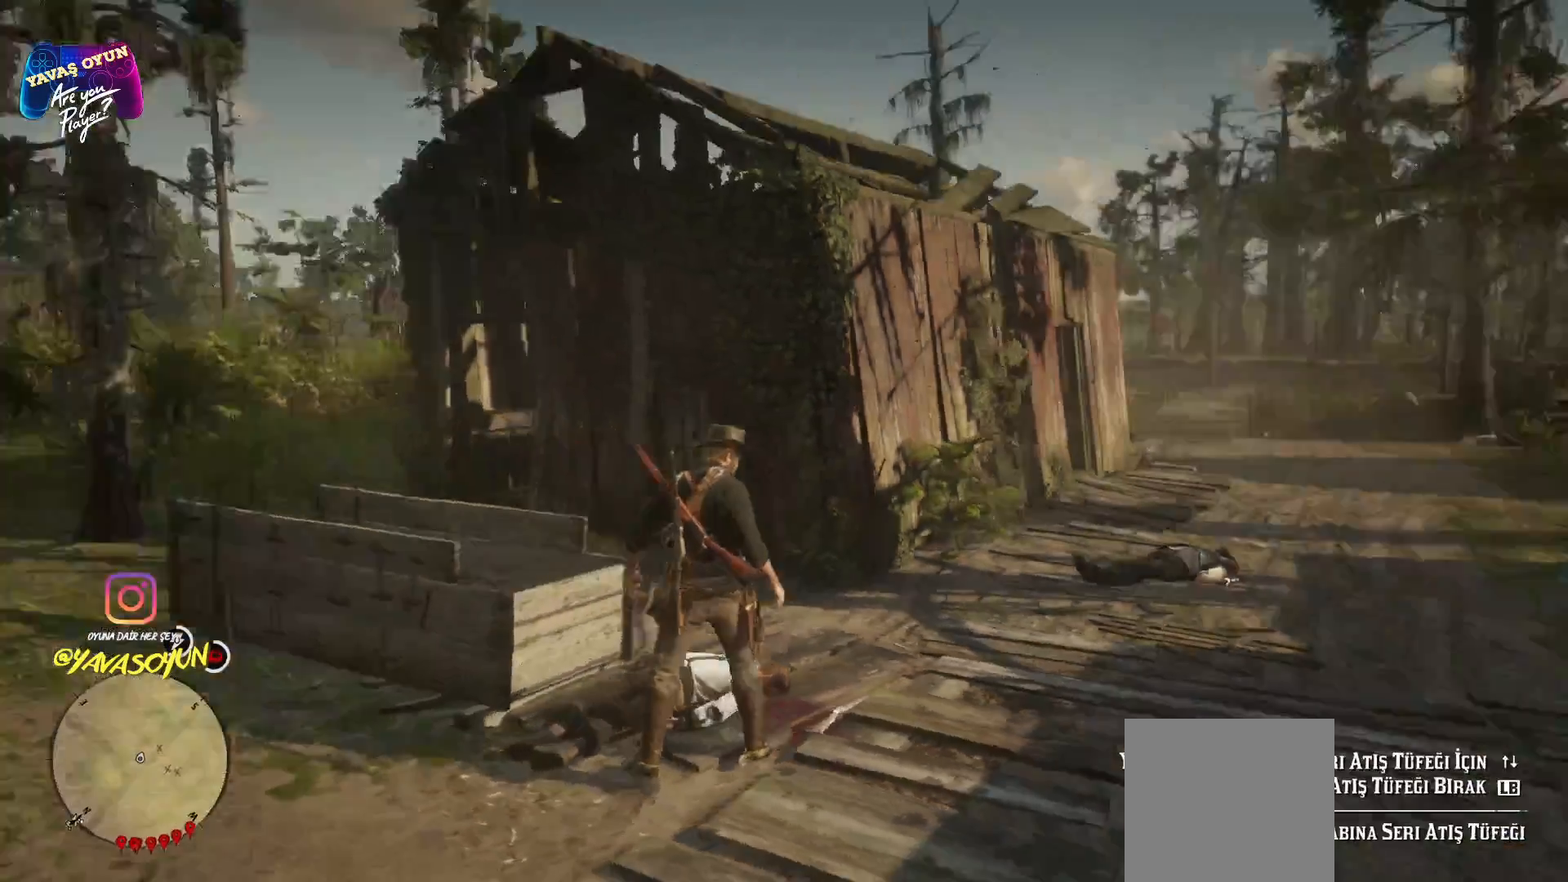
{"buttons": [], "left_stick": "up-right", "right_stick": "center", "events": [[17, "left_stick", "up-right"], [117, "right_stick", "center"]]}
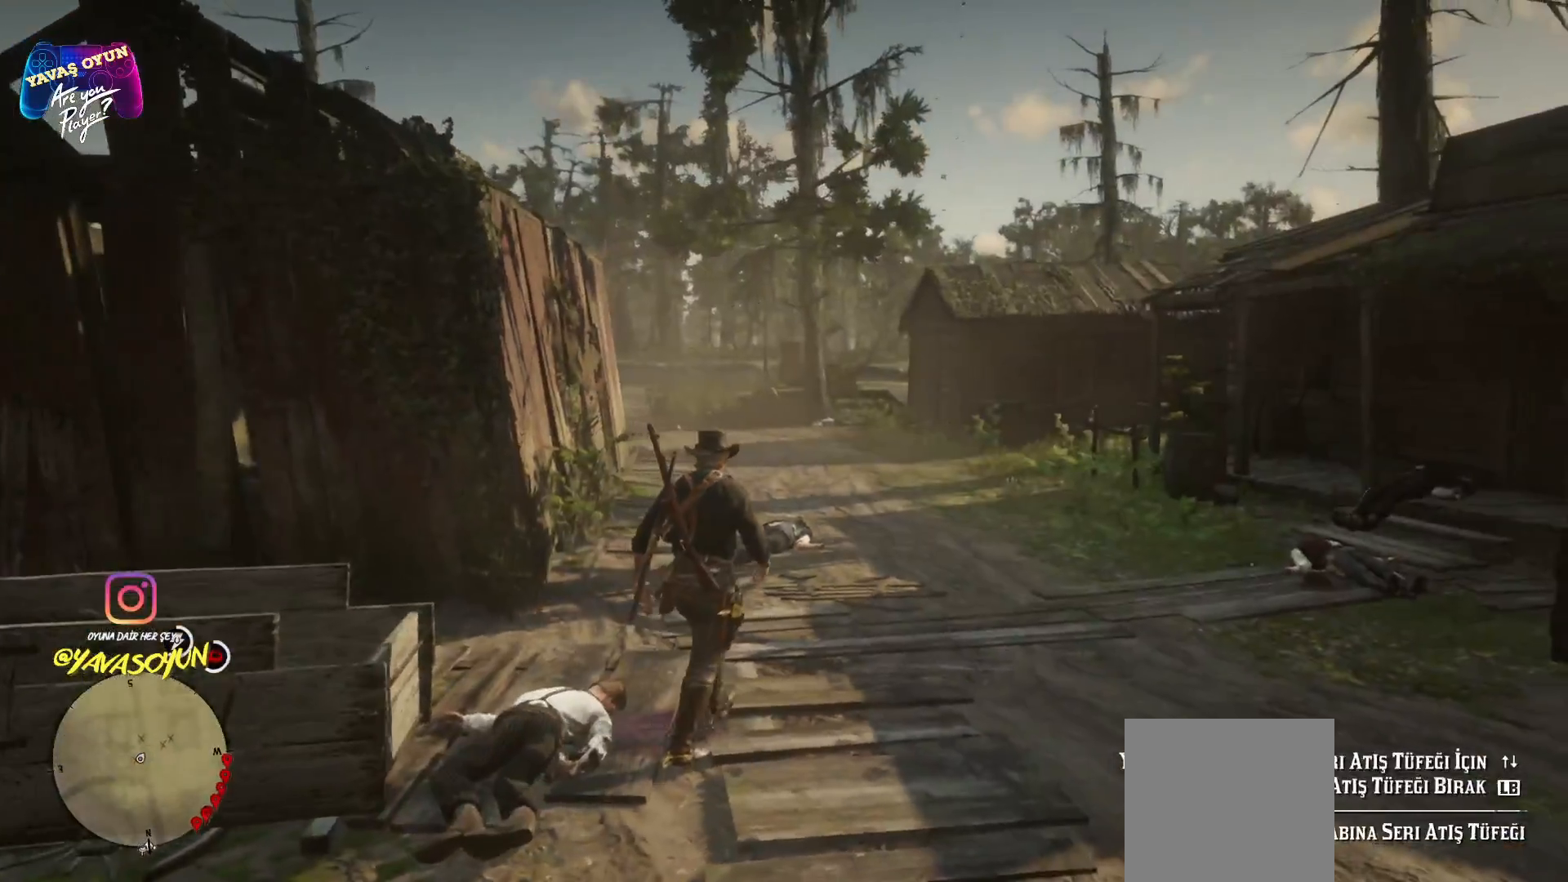
{"buttons": [], "left_stick": "up-right", "right_stick": "center", "events": [[217, "A", "down"], [250, "A", "up"], [350, "A", "down"], [467, "A", "up"]]}
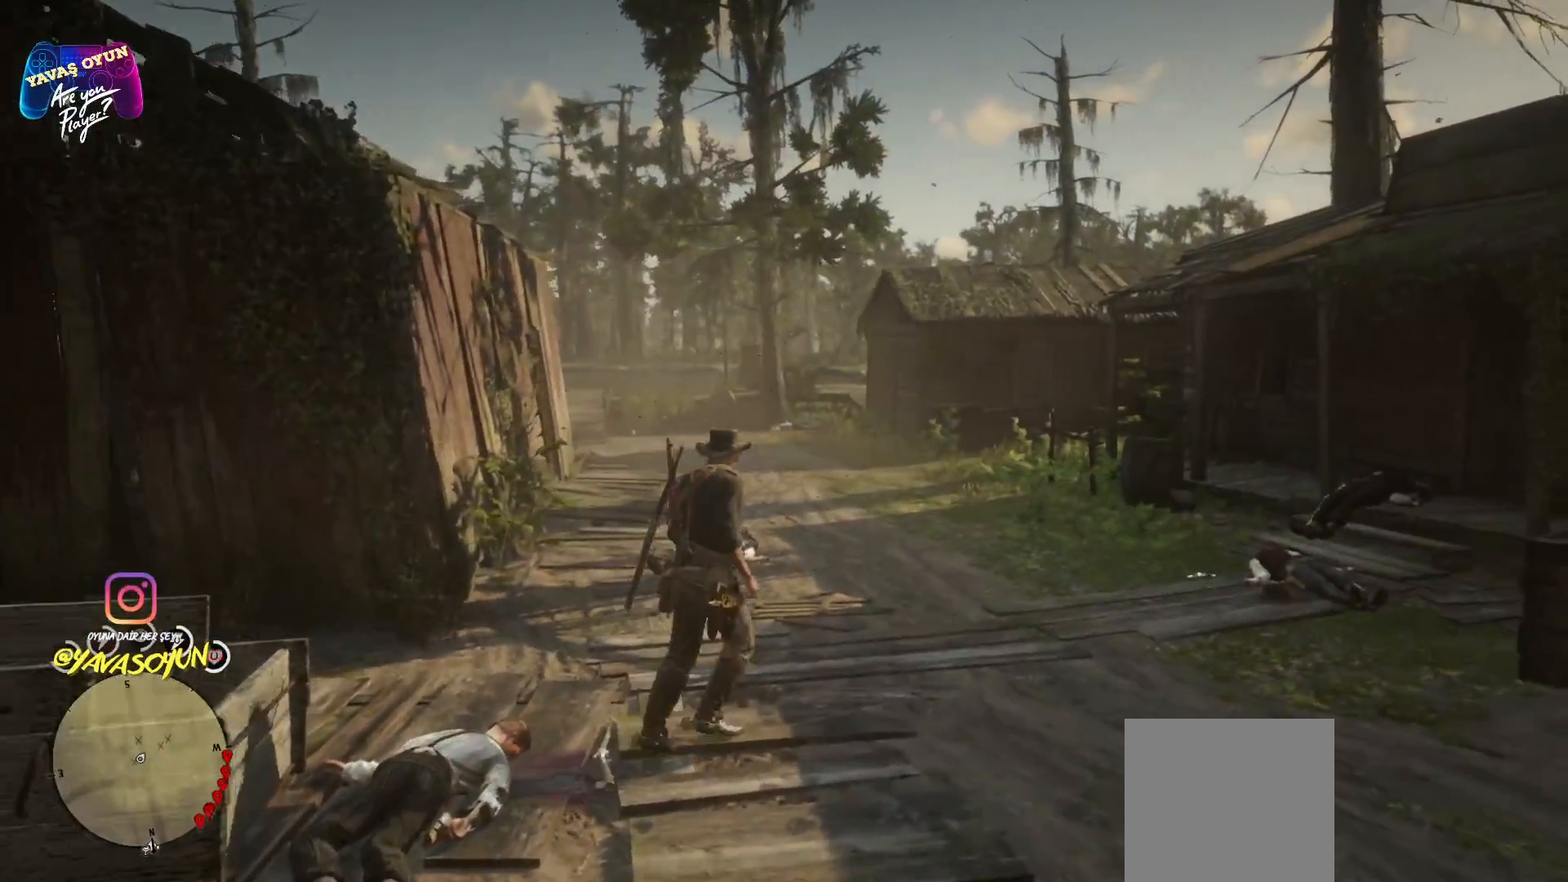
{"buttons": [], "left_stick": "up", "right_stick": "center", "events": [[250, "left_stick", "up"]]}